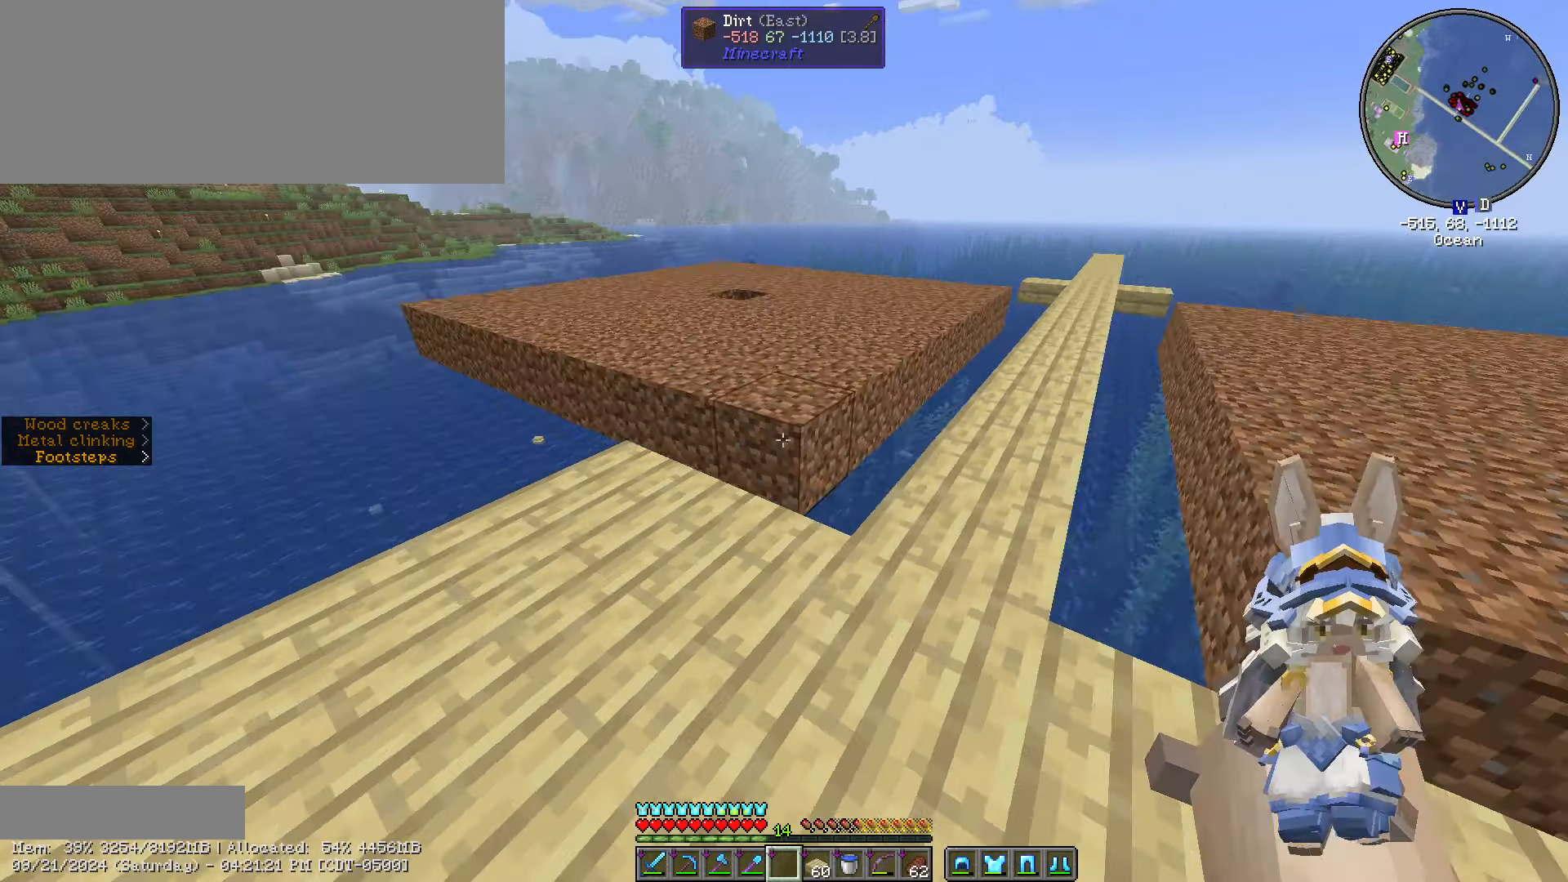
Gameplay with keyboard and mouse; each line is a JSON object with the keys and mouse buttons held at the frame after it. "events" lists presses ("down") and releases ("up") of ".", "/", "0", "1", "2", "3", "4", "5", "6", "7", "8", "9", "a", "alt_l", "alt_r", "b", "backslash", "backspace", "c", "caps_lock", "comma", "ctrl_l", "ctrl_r", "d", "e", "equals", "escape", "f", "f1", "f10", "f11", "f12", "f2", "f3", "f4", "f5", "f6", "f7", "f8", "f9", "g", "h", "i", "j", "k", "l", "lbracket", "m", "minus", "n", "o", "p", "q", "quote", "r", "rbracket", "return", "s", "semicolon", "shift_l", "shift_r", "space", "super", "t", "tab", "tilde", "u", "v", "w", "x", "y", "z", "mouse_left", "mouse_wheel" and "mouse_right" between this image and that frame as [ms after this image, input, new state], when the widget could be followed in between. "mouse_left", "mouse_wheel", "mouse_right" = the "left", "wheel", "right" buttons of the "mouse" list. No other keys are recorded. Fast repeated clicks can show as one long hold. "wheel" means that the mouse wheel is clicked or scrolled. Not read: mouse_move.
{"keys": [], "mouse": [], "events": []}
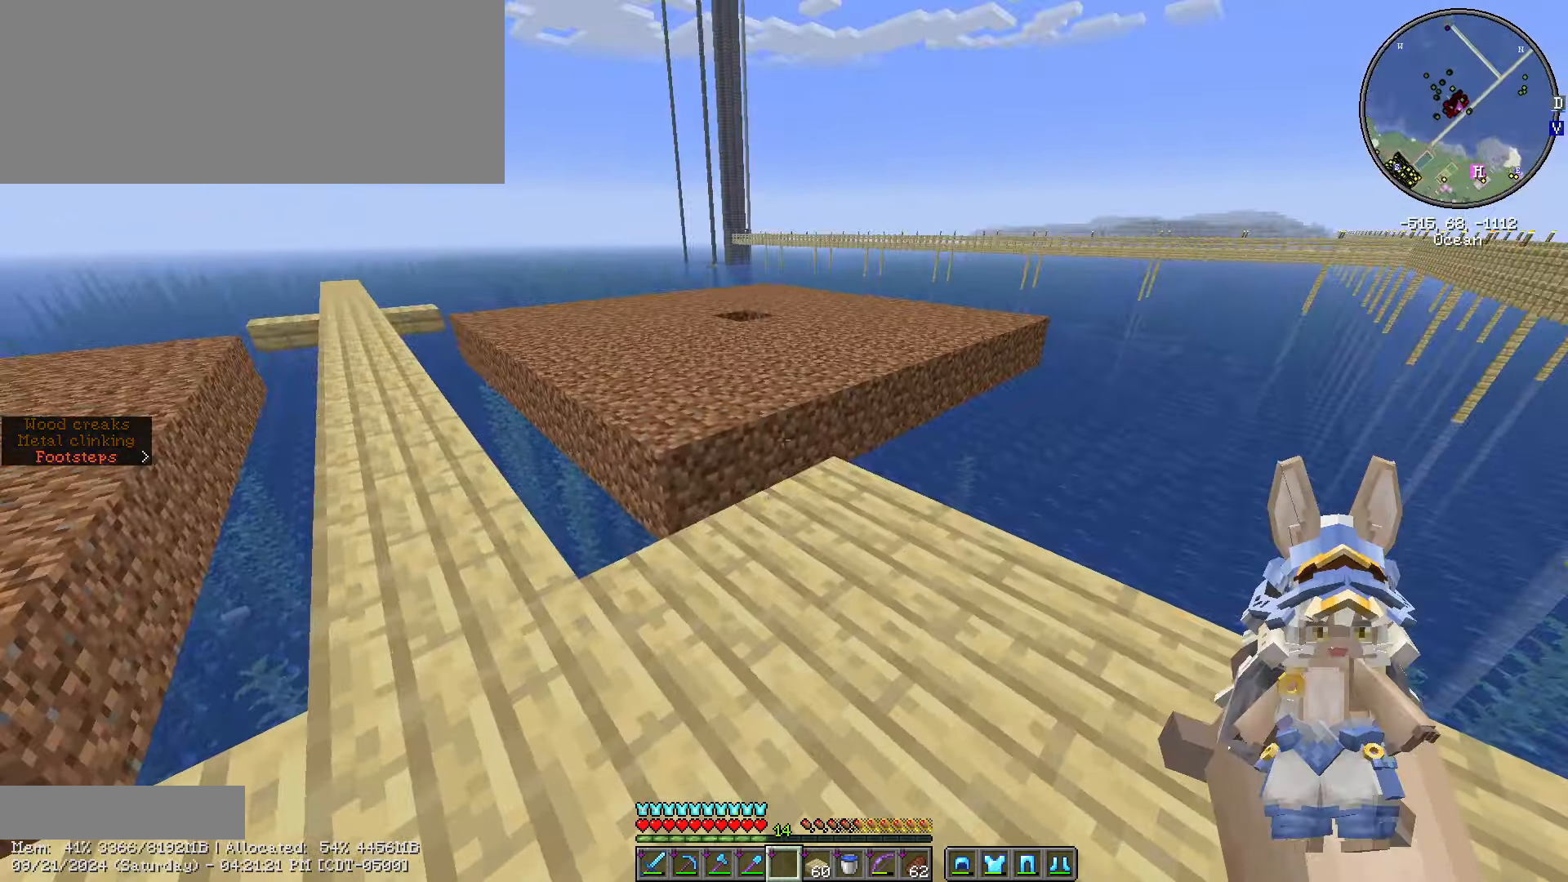
{"keys": [], "mouse": [], "events": []}
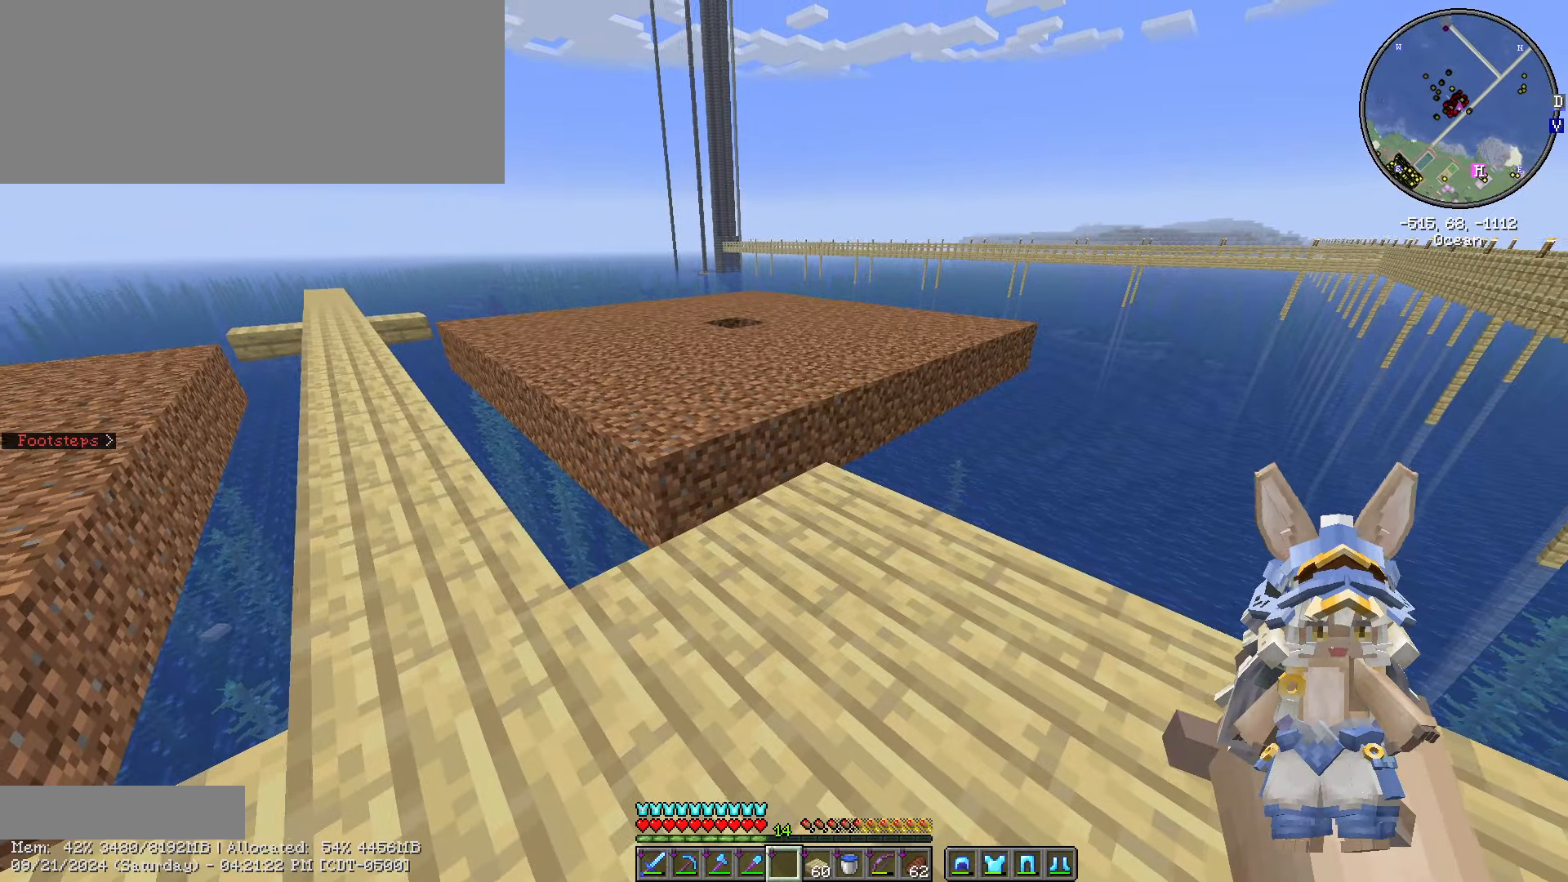
{"keys": [], "mouse": [], "events": []}
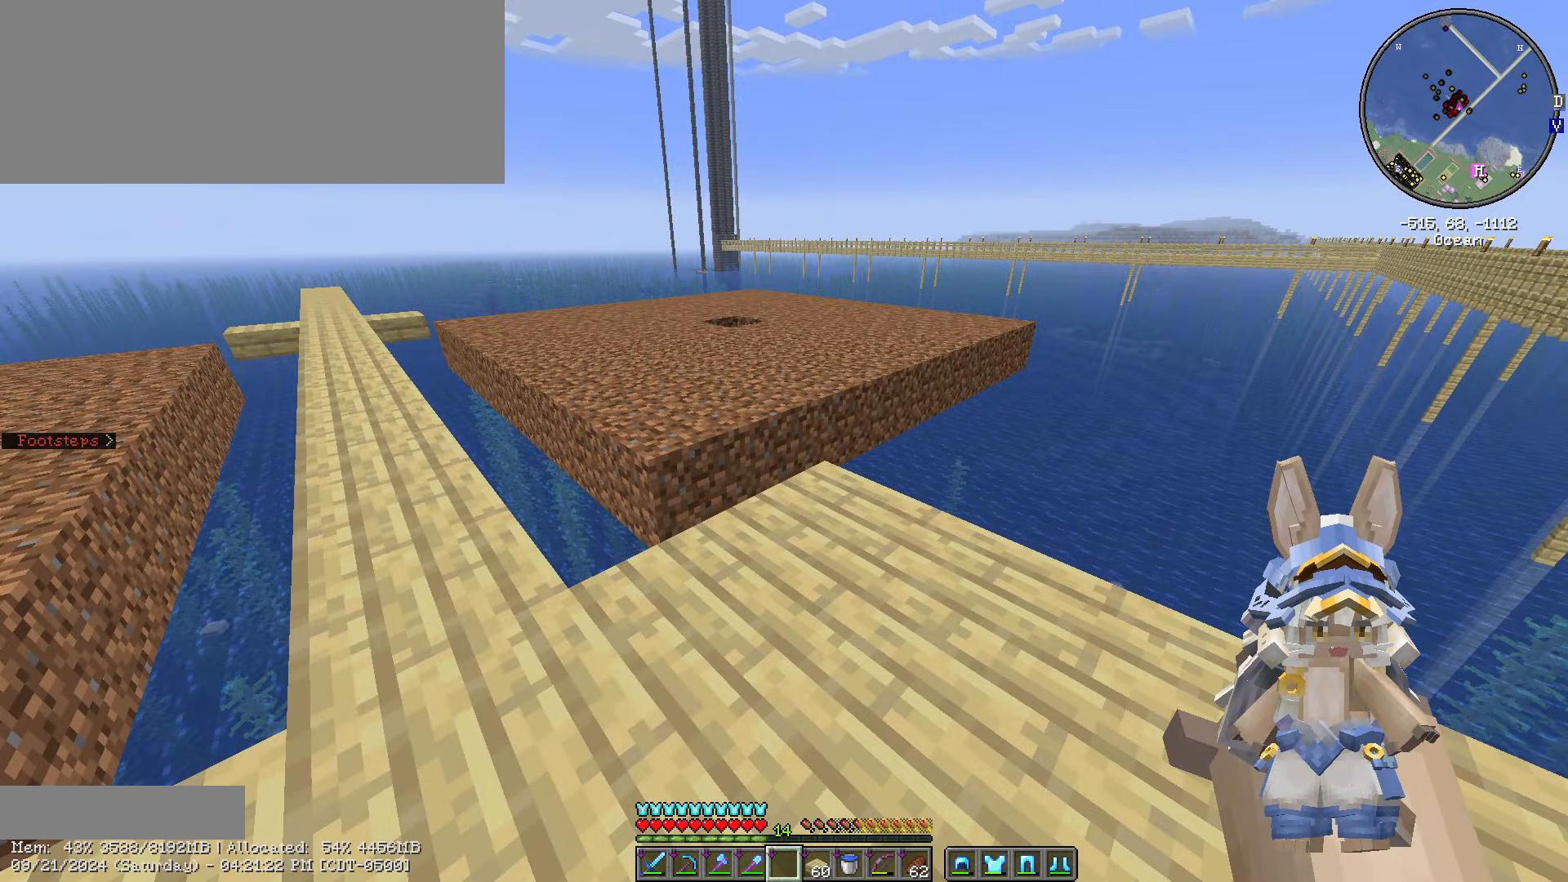
{"keys": [], "mouse": [], "events": []}
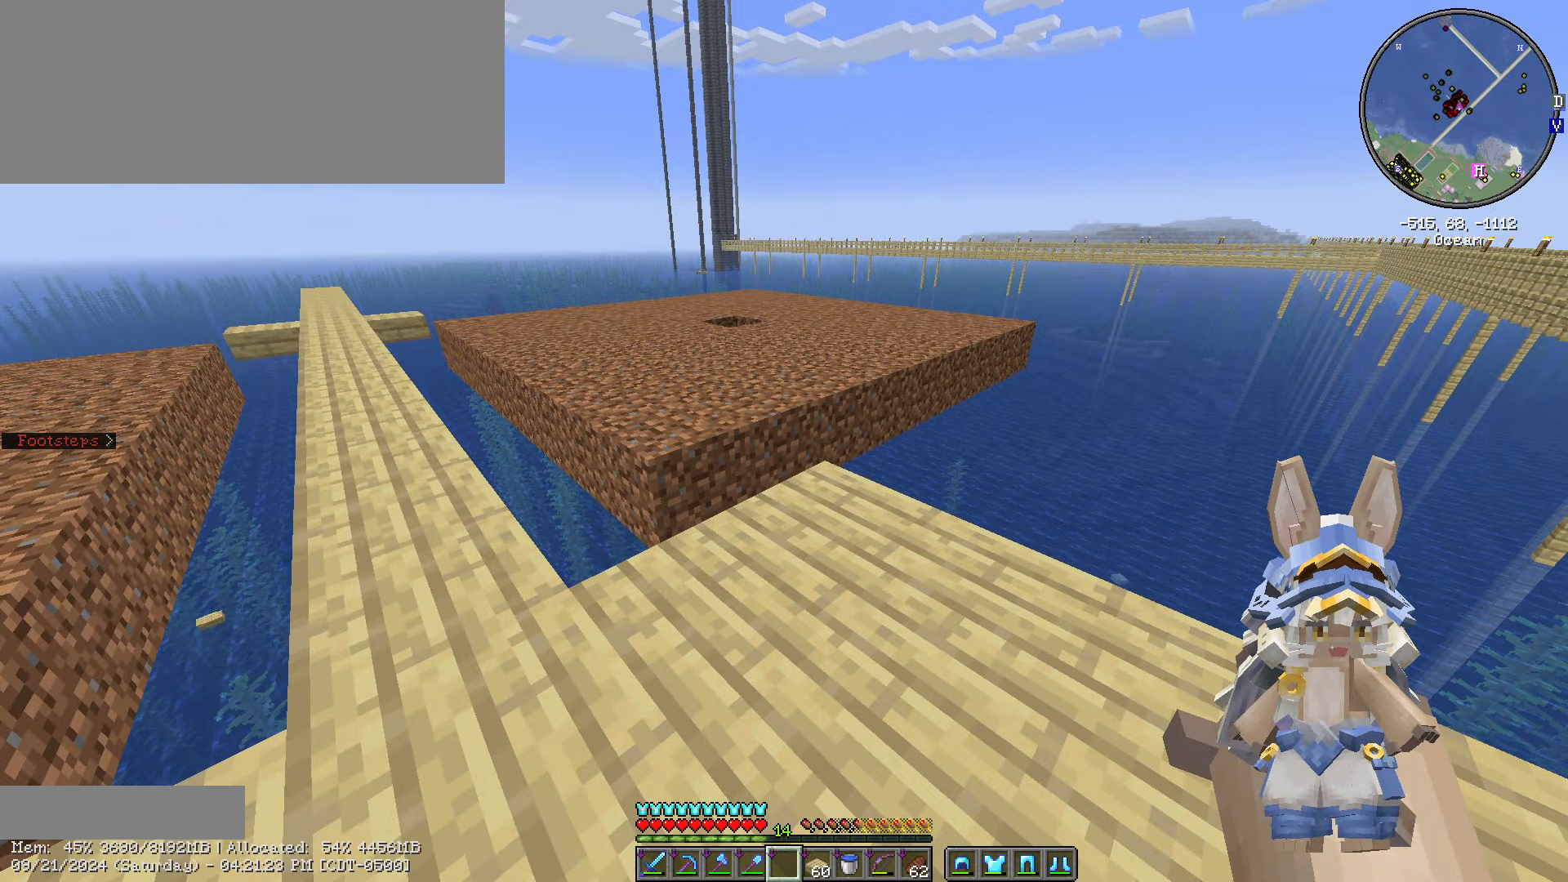
{"keys": [], "mouse": [], "events": []}
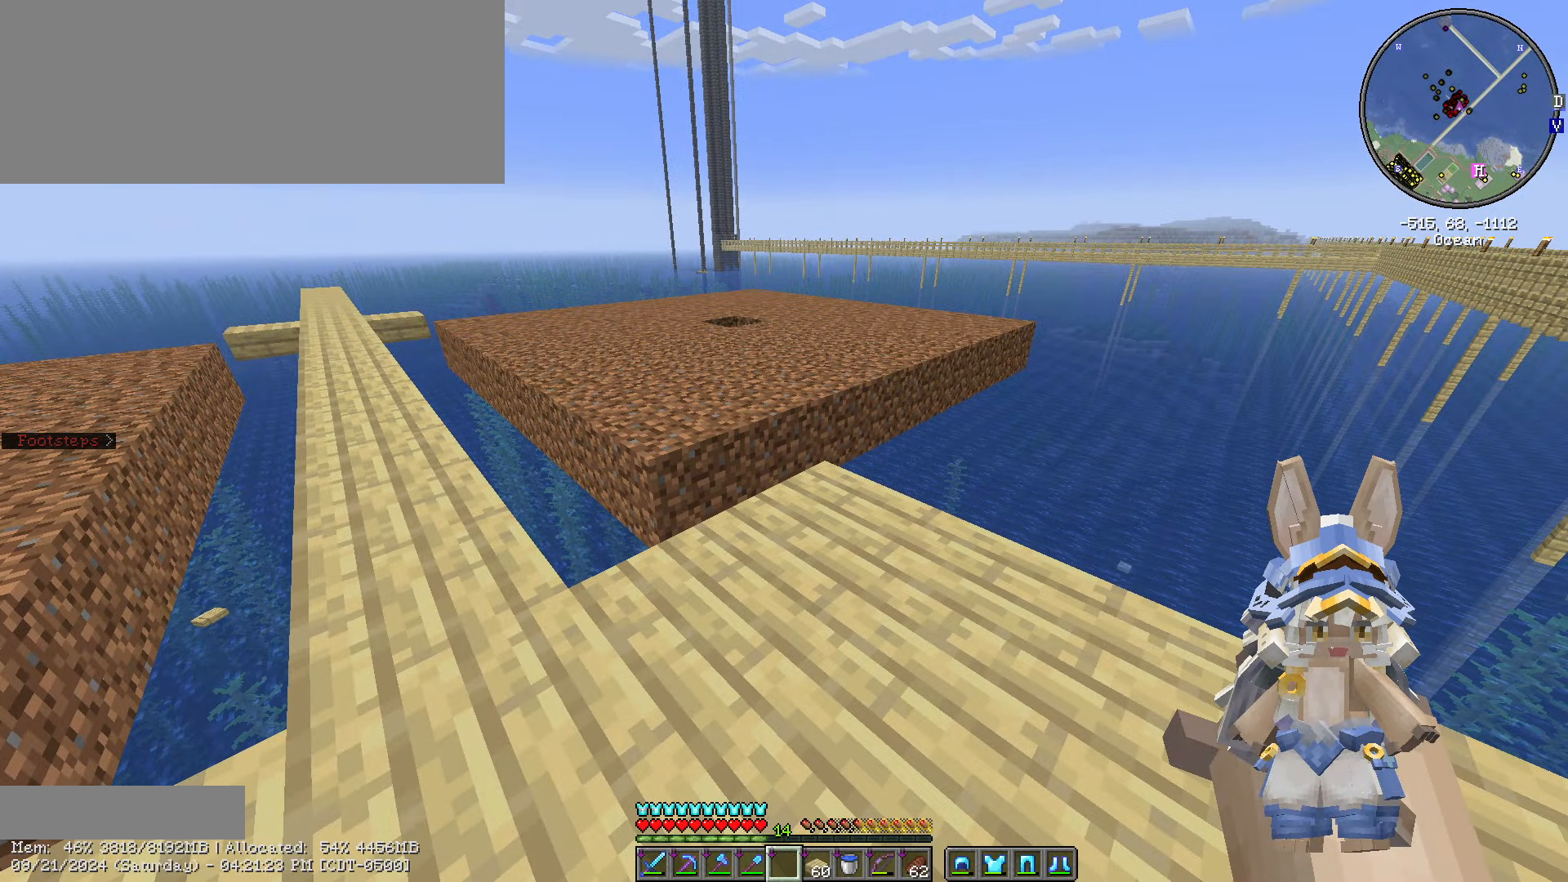
{"keys": [], "mouse": [], "events": []}
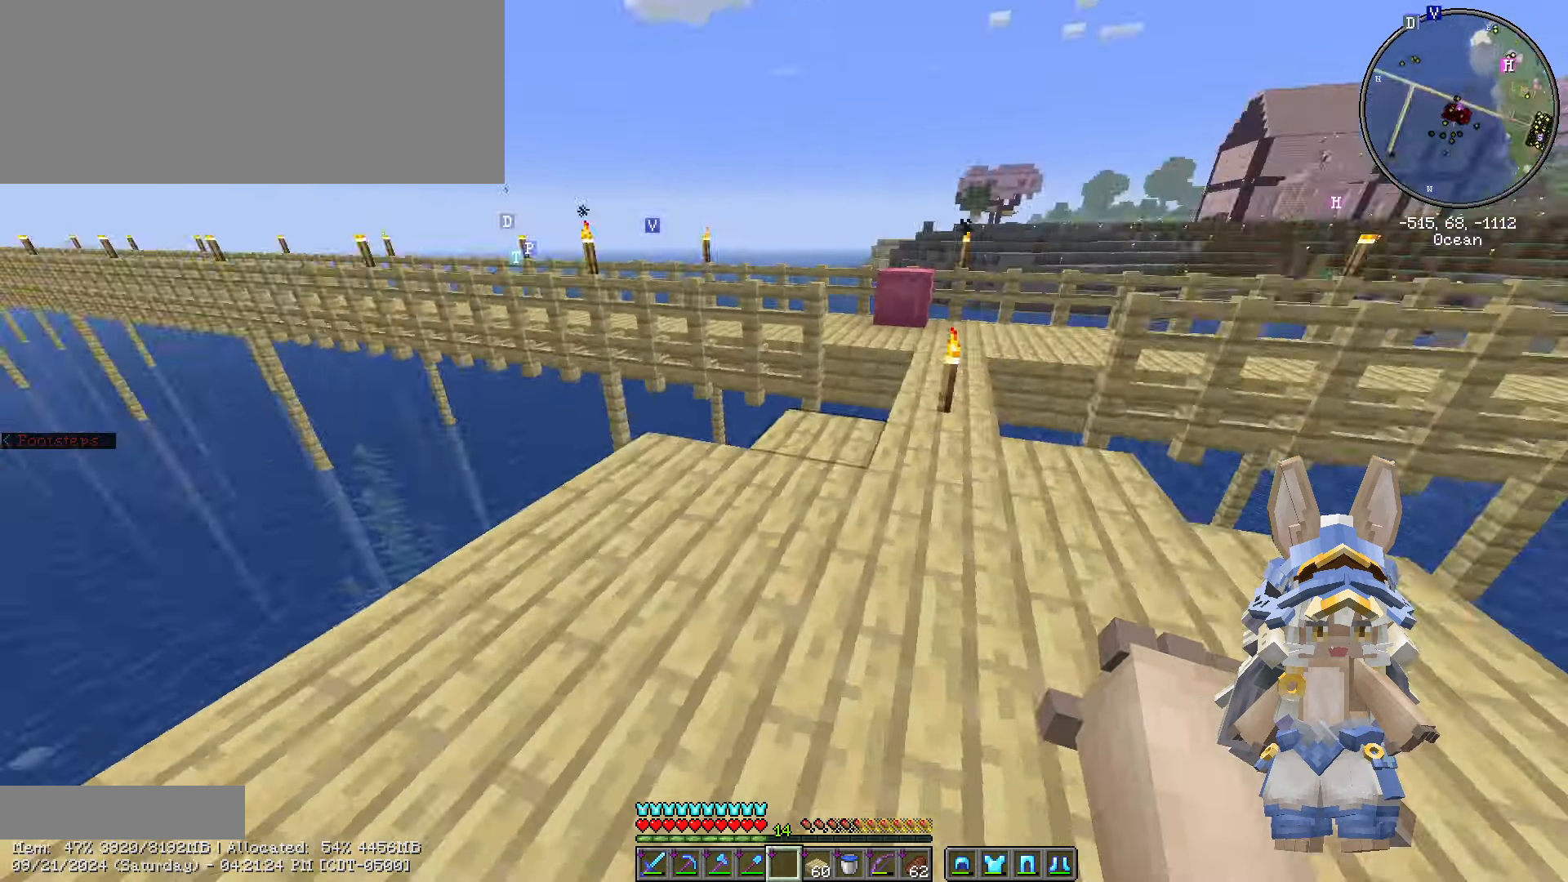
{"keys": ["ctrl_l", "w"], "mouse": [], "events": [[216, "w", "down"], [283, "ctrl_l", "down"]]}
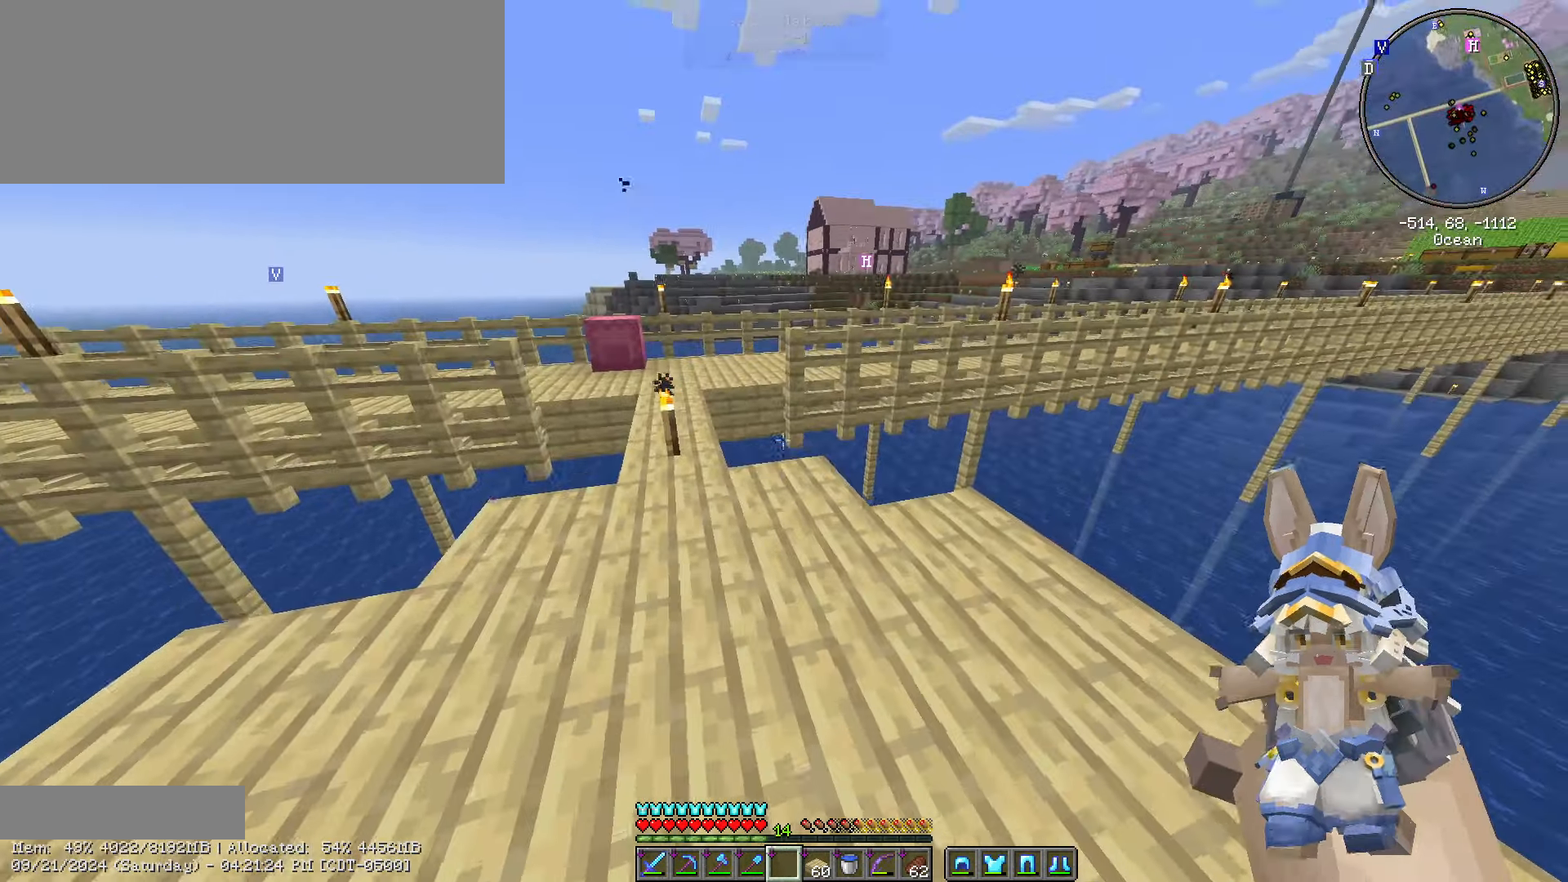
{"keys": ["a", "ctrl_l", "w"], "mouse": [], "events": [[433, "a", "down"]]}
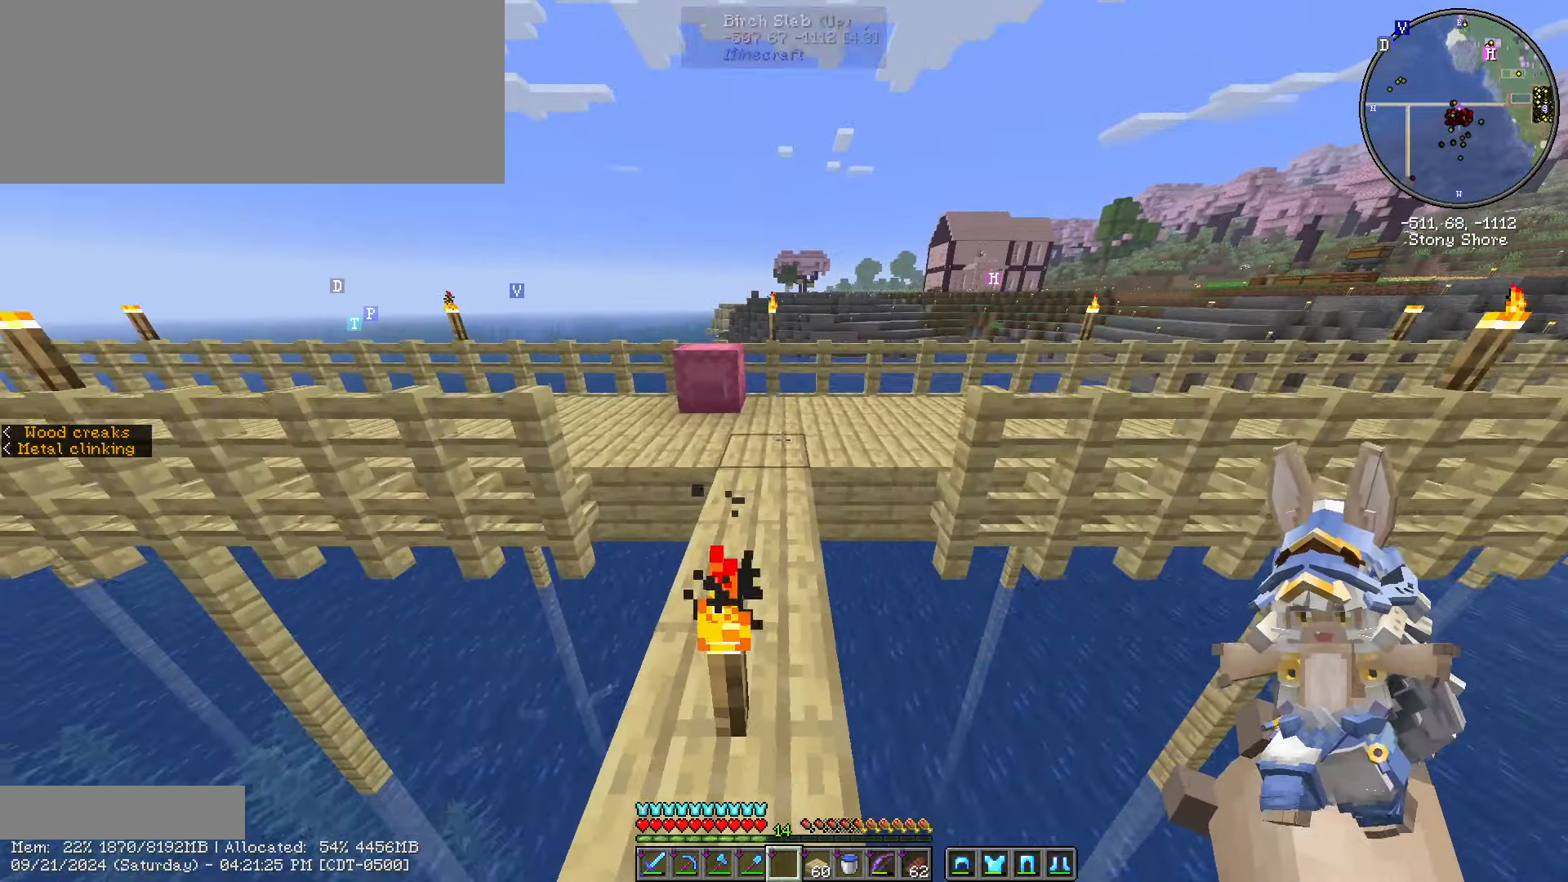
{"keys": ["w"], "mouse": [], "events": [[83, "a", "up"], [183, "ctrl_l", "up"]]}
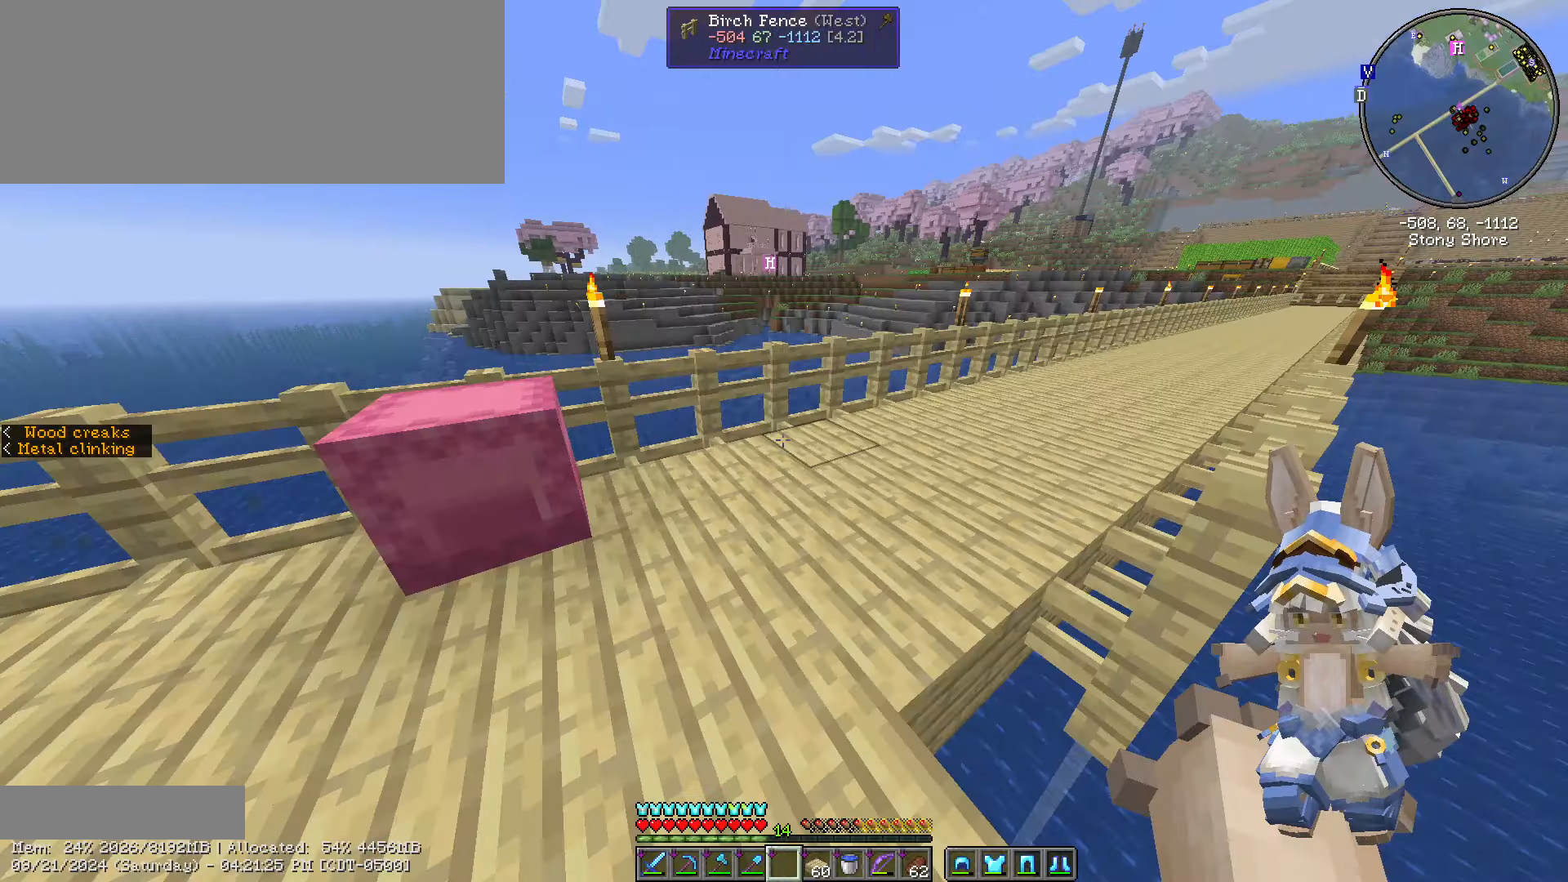
{"keys": ["ctrl_l", "w"], "mouse": [], "events": [[233, "ctrl_l", "down"]]}
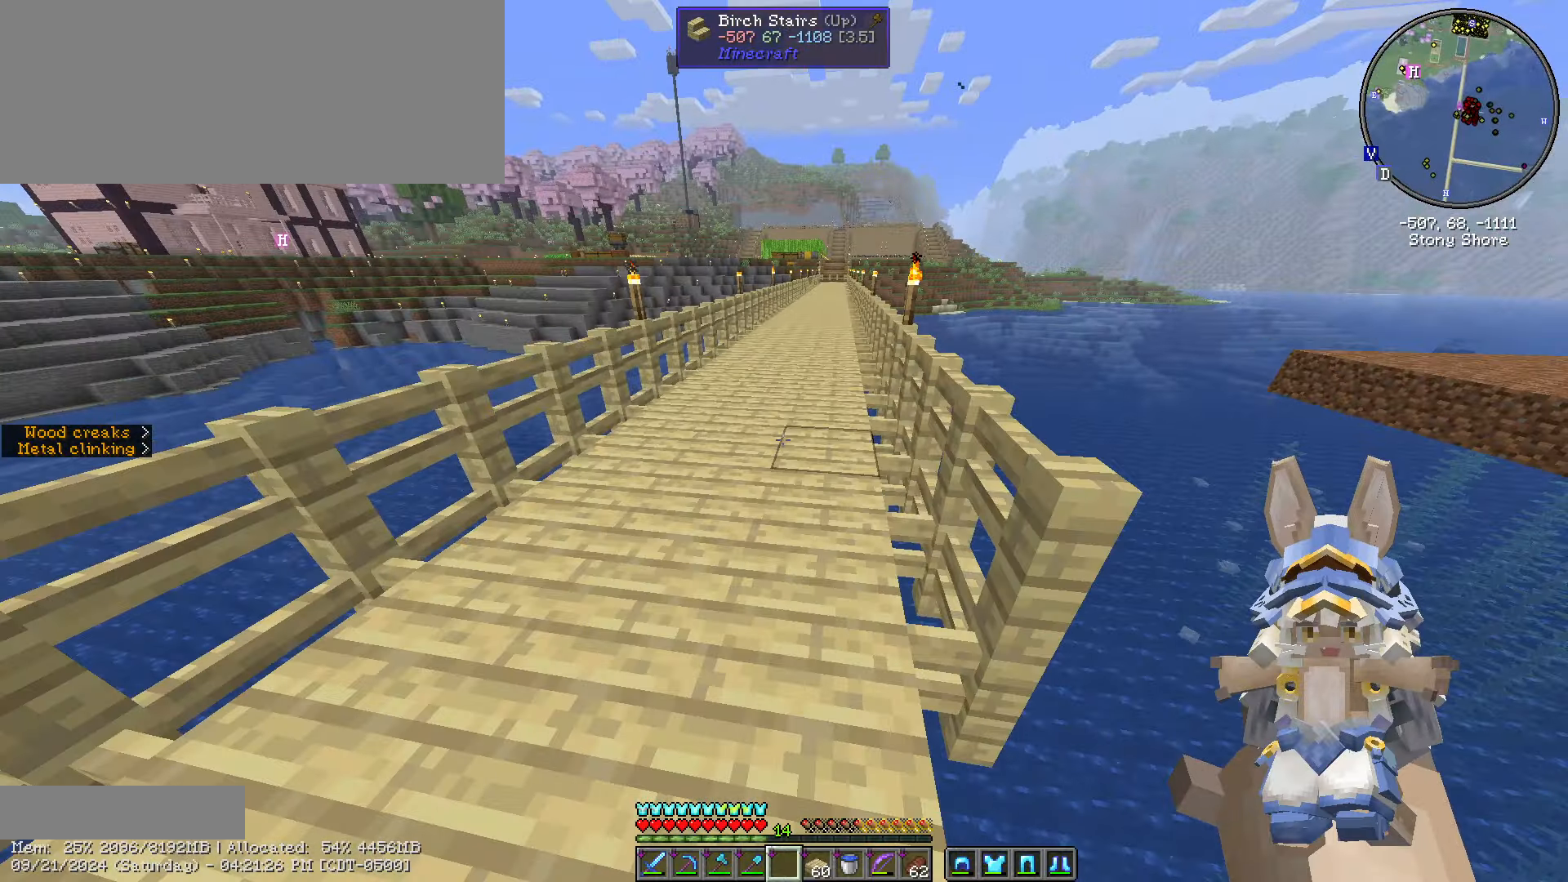
{"keys": ["ctrl_l", "e", "w"], "mouse": [], "events": [[433, "e", "down"]]}
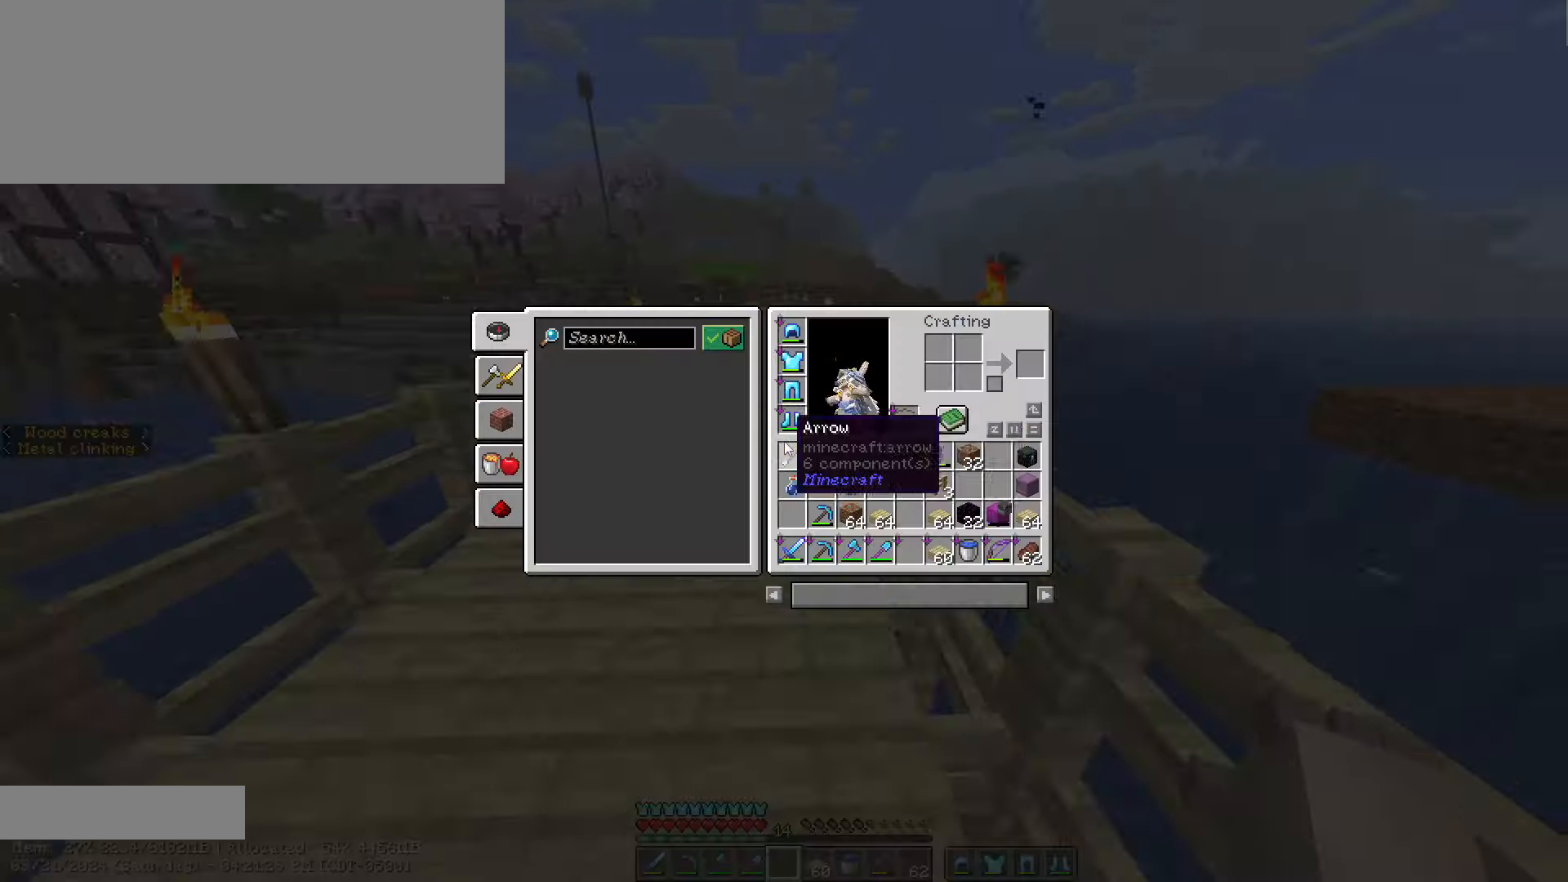
{"keys": [], "mouse": [], "events": [[83, "e", "up"], [83, "w", "up"], [133, "ctrl_l", "up"]]}
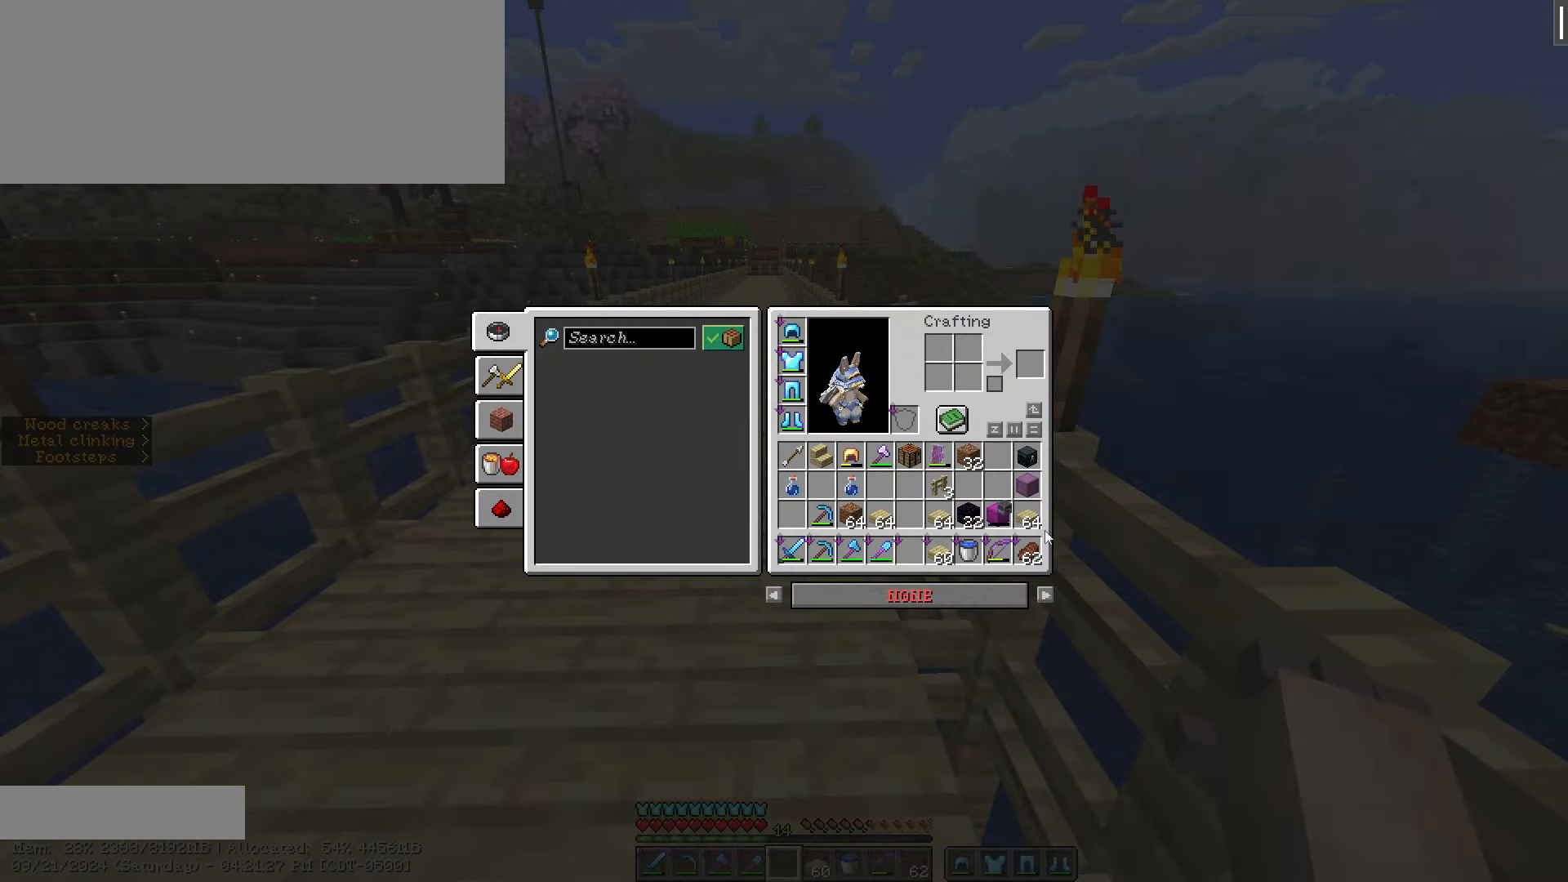
{"keys": [], "mouse": ["left"], "events": [[400, "mouse_left", "down"]]}
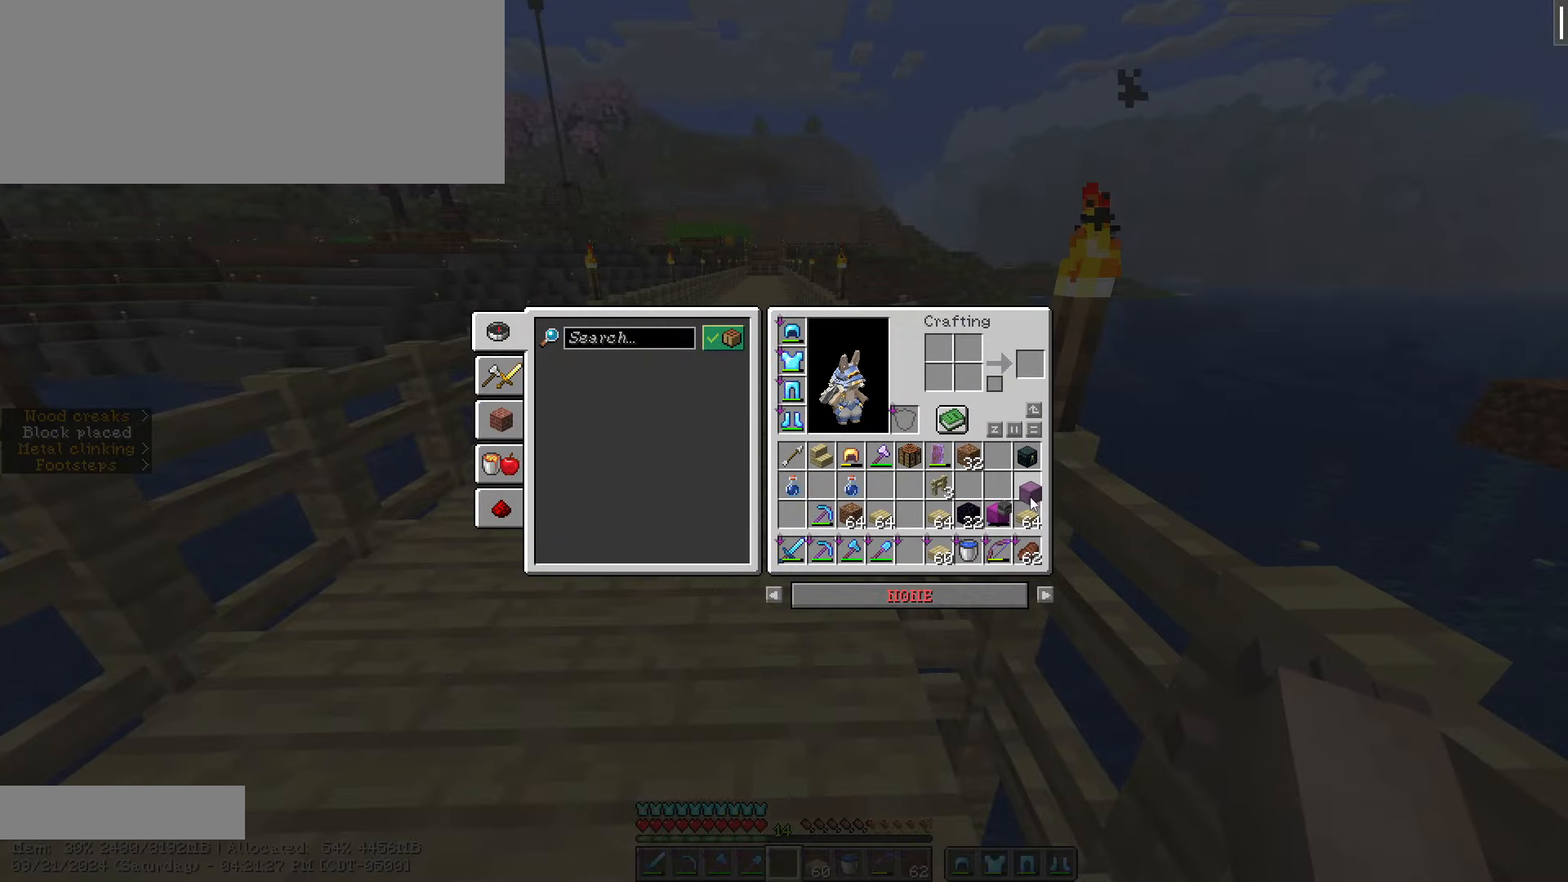
{"keys": [], "mouse": ["left"], "events": [[17, "mouse_left", "up"], [483, "mouse_left", "down"]]}
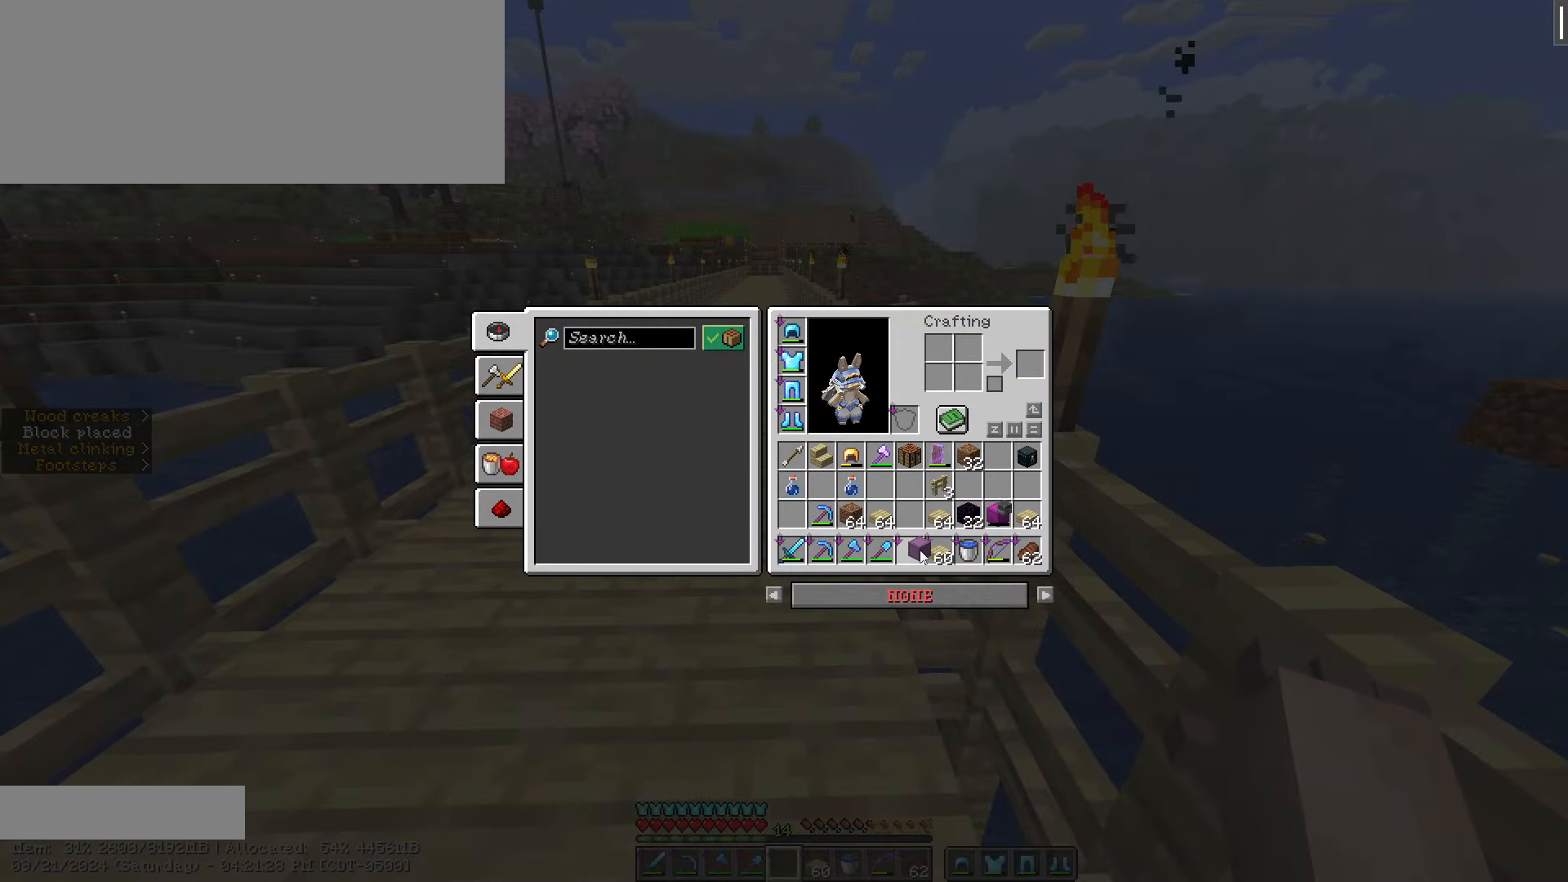
{"keys": [], "mouse": [], "events": [[133, "escape", "down"], [133, "mouse_left", "up"], [233, "escape", "up"]]}
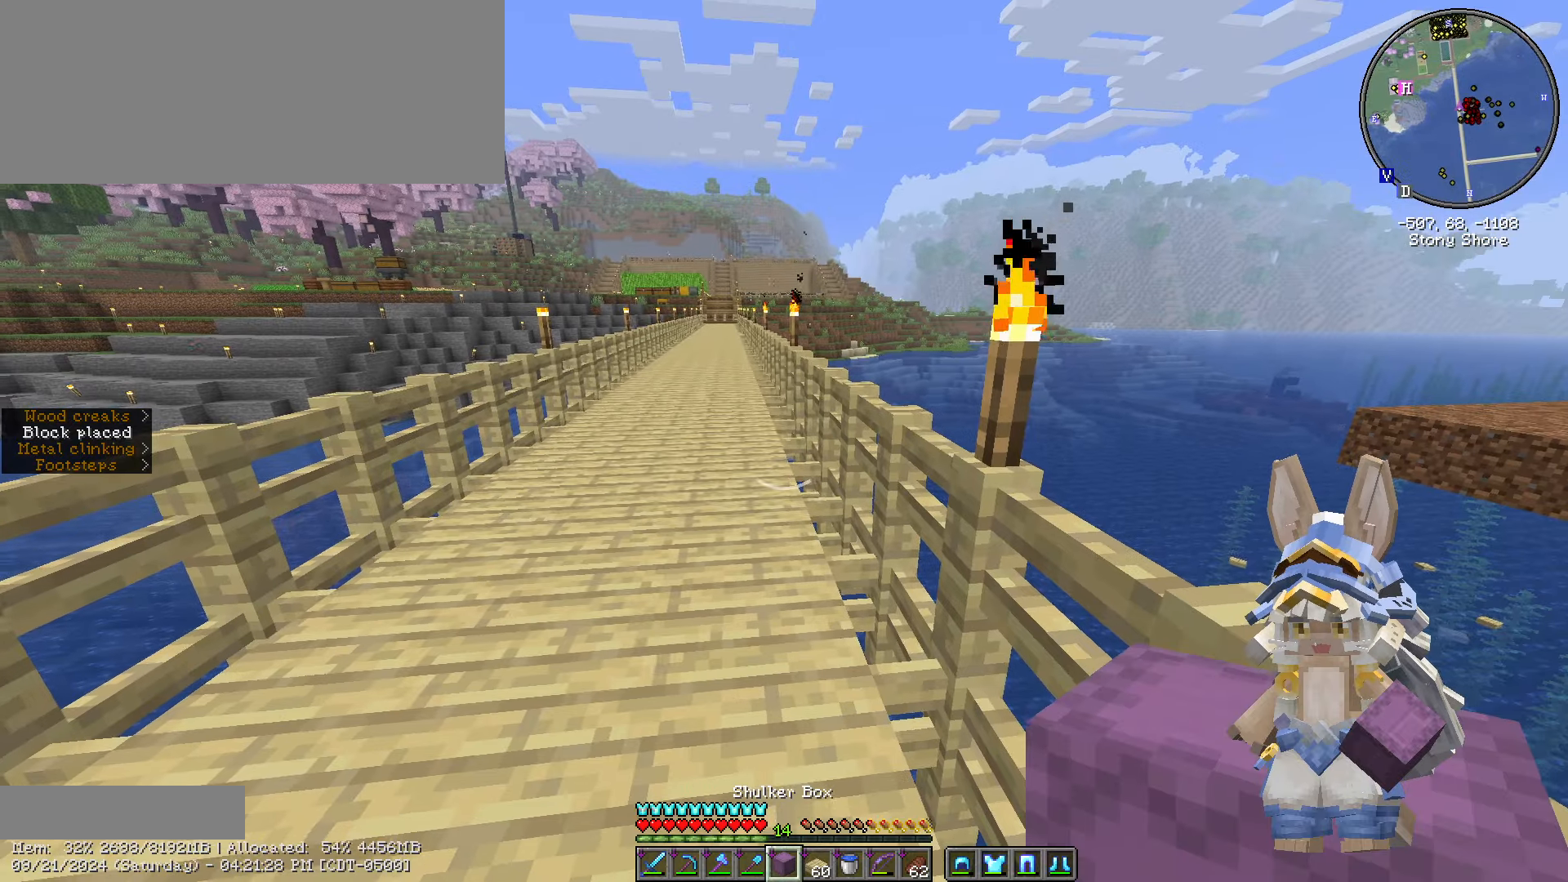
{"keys": ["w"], "mouse": [], "events": [[217, "caps_lock", "down"], [350, "caps_lock", "up"], [400, "w", "down"]]}
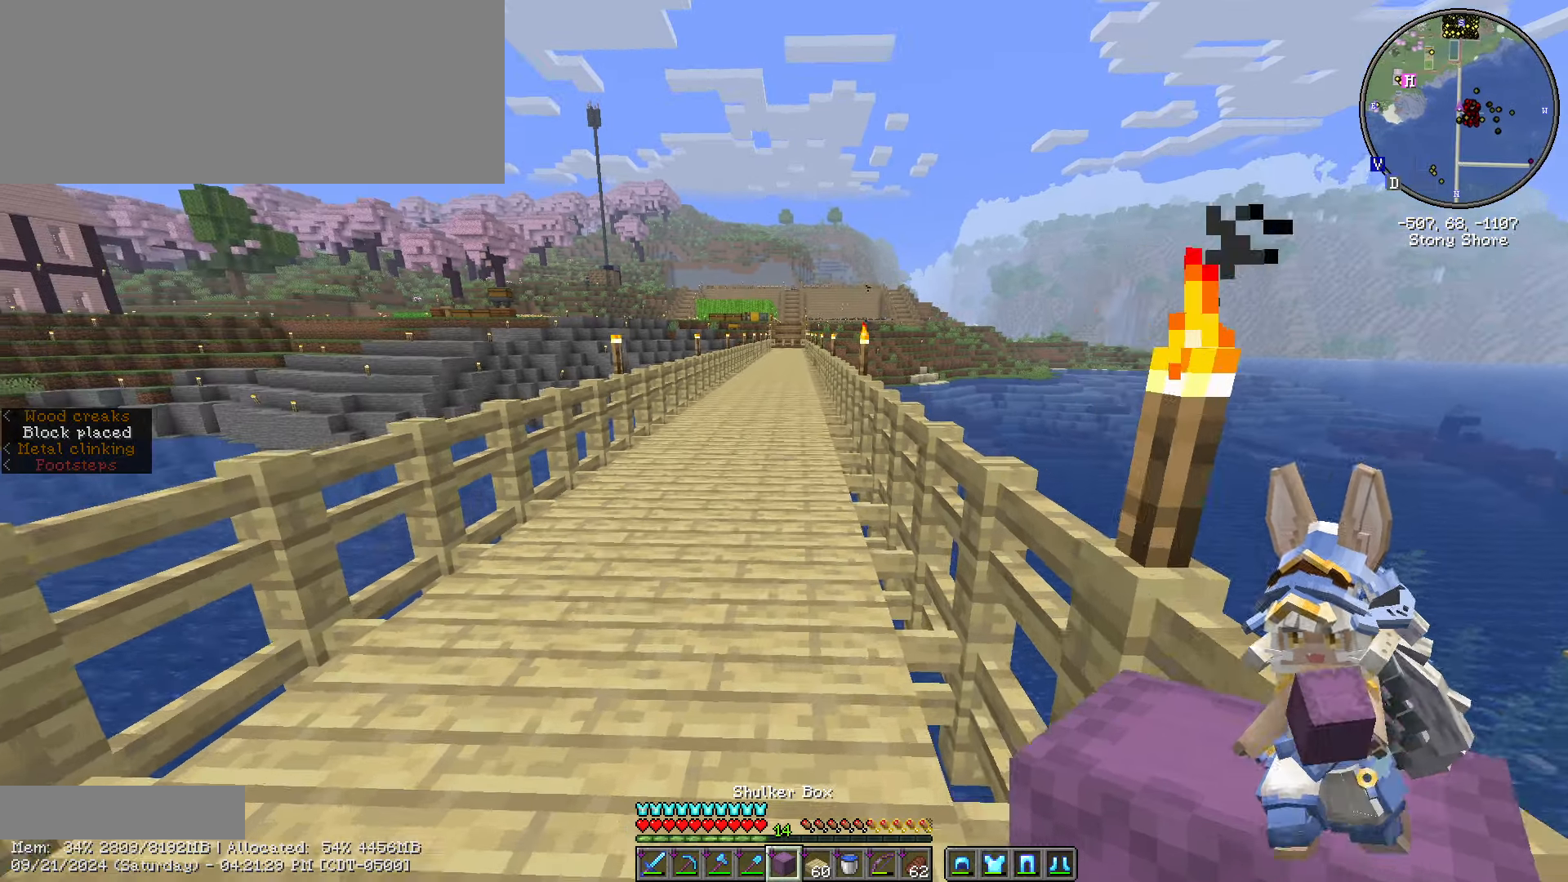
{"keys": ["ctrl_l", "w"], "mouse": [], "events": [[67, "ctrl_l", "down"]]}
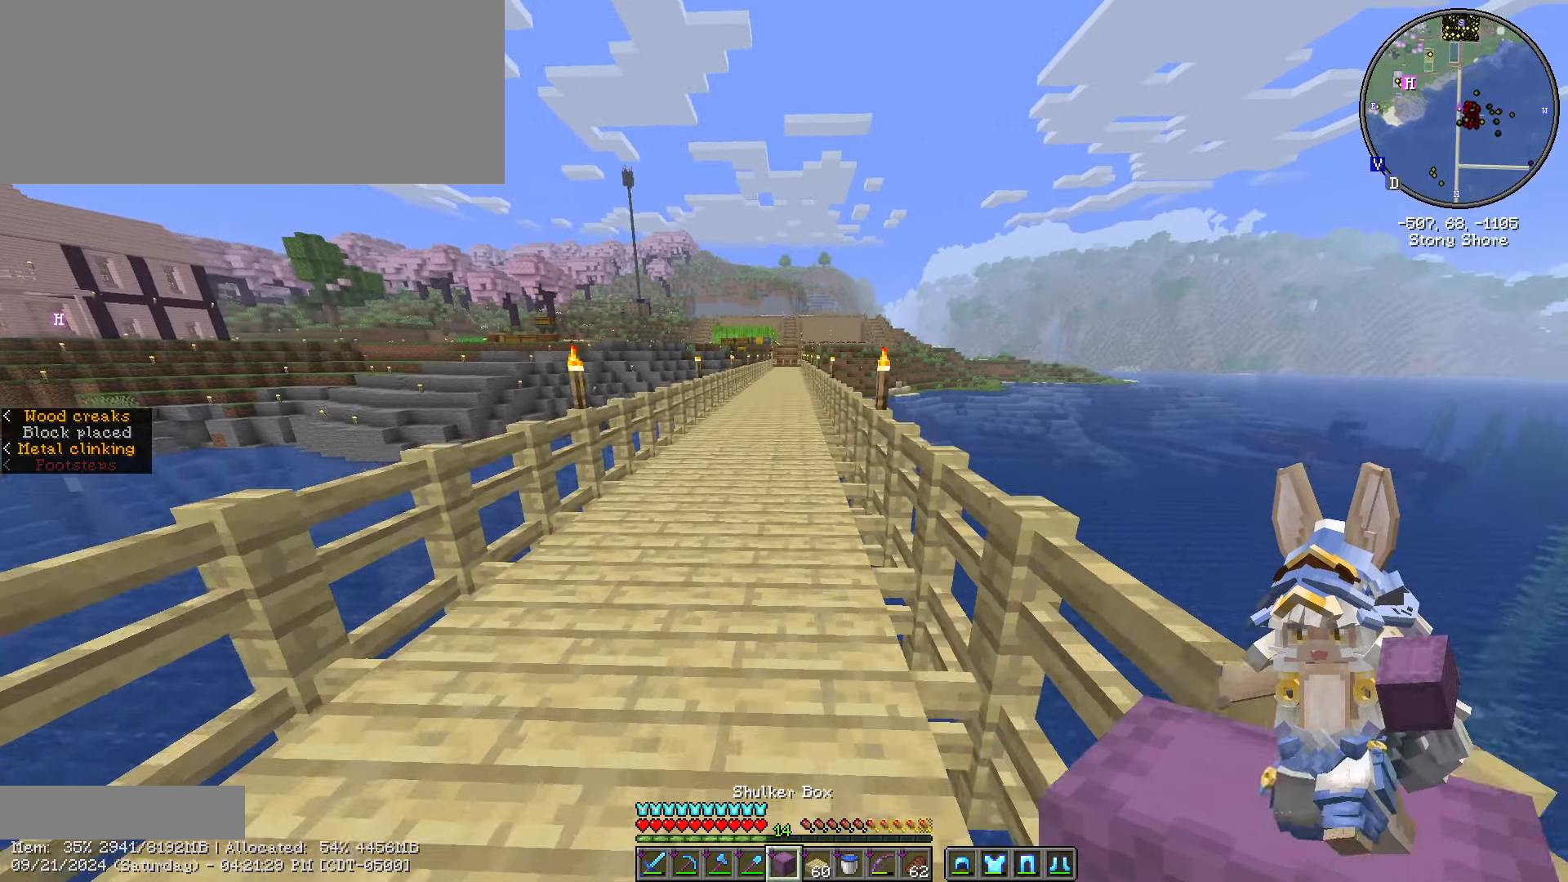
{"keys": ["ctrl_l", "w"], "mouse": [], "events": []}
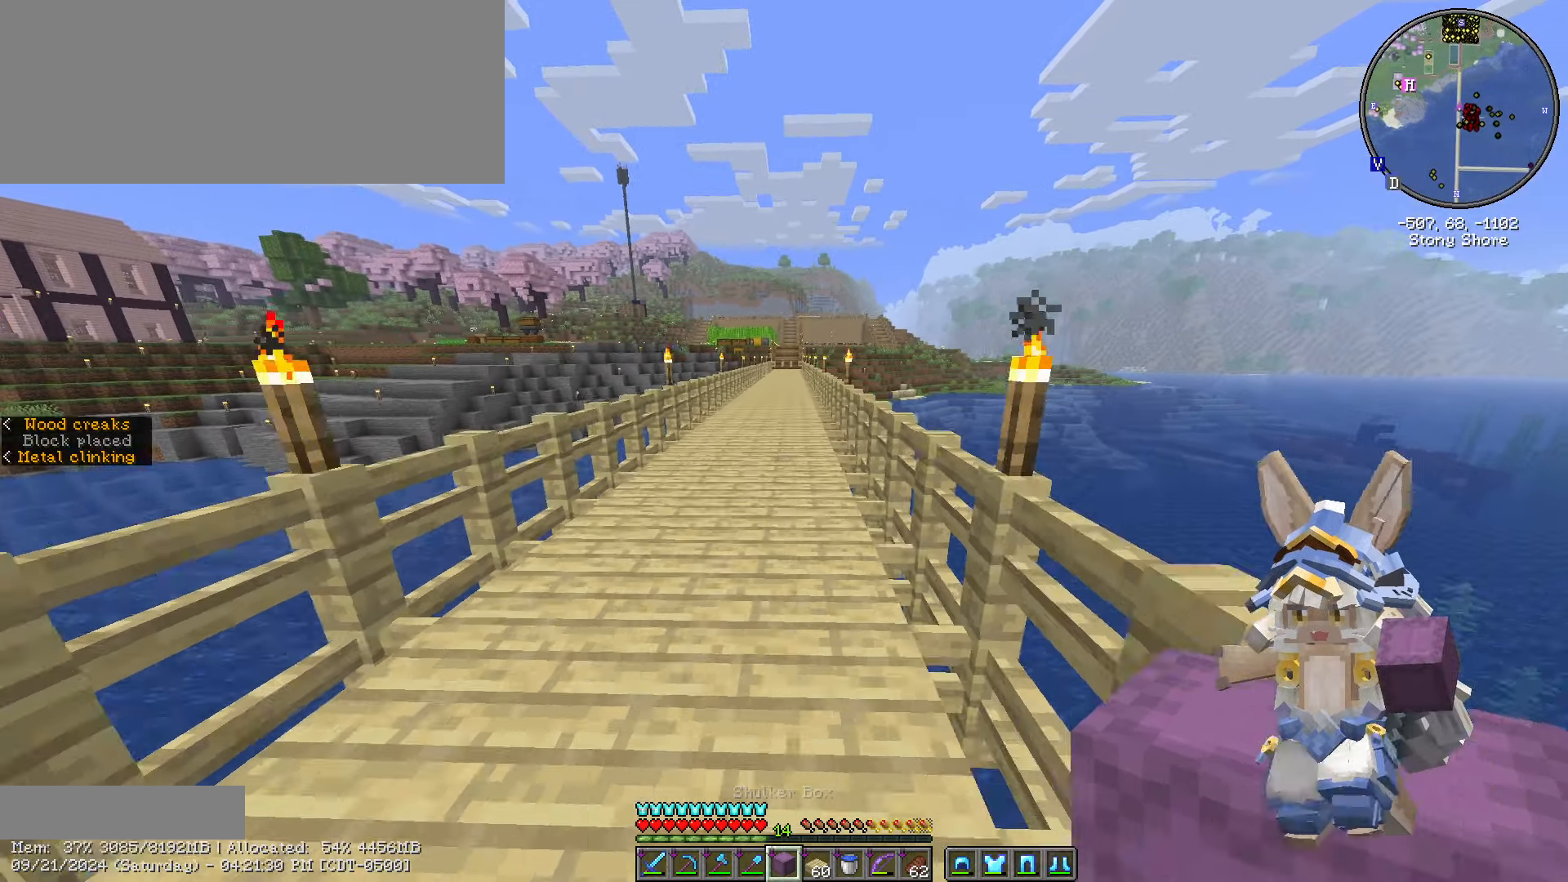
{"keys": ["ctrl_l"], "mouse": [], "events": [[500, "w", "up"]]}
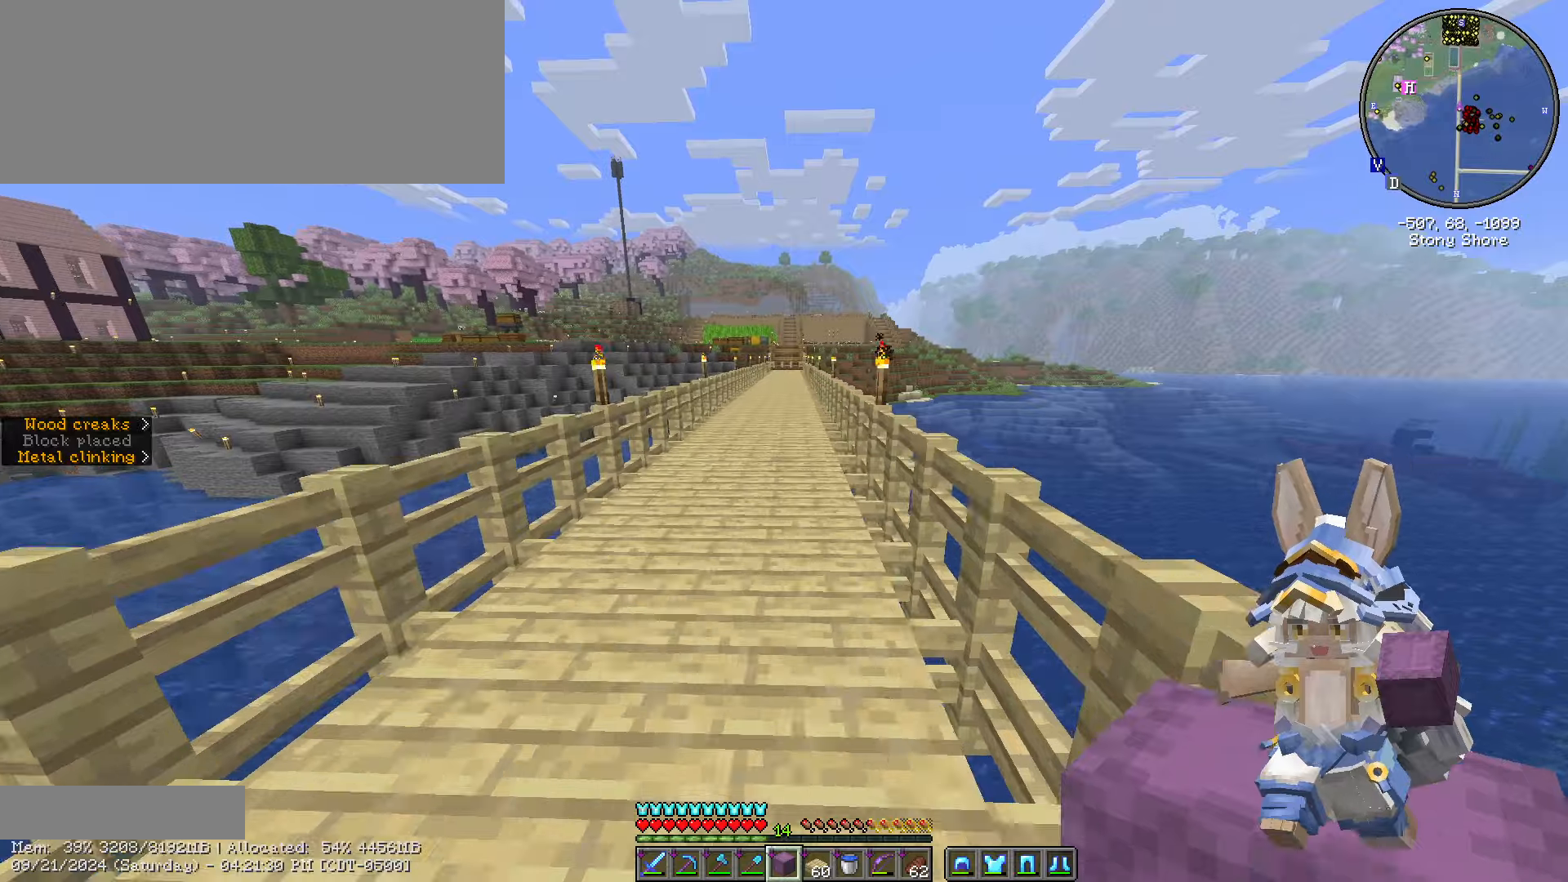
{"keys": [], "mouse": [], "events": [[67, "ctrl_l", "up"]]}
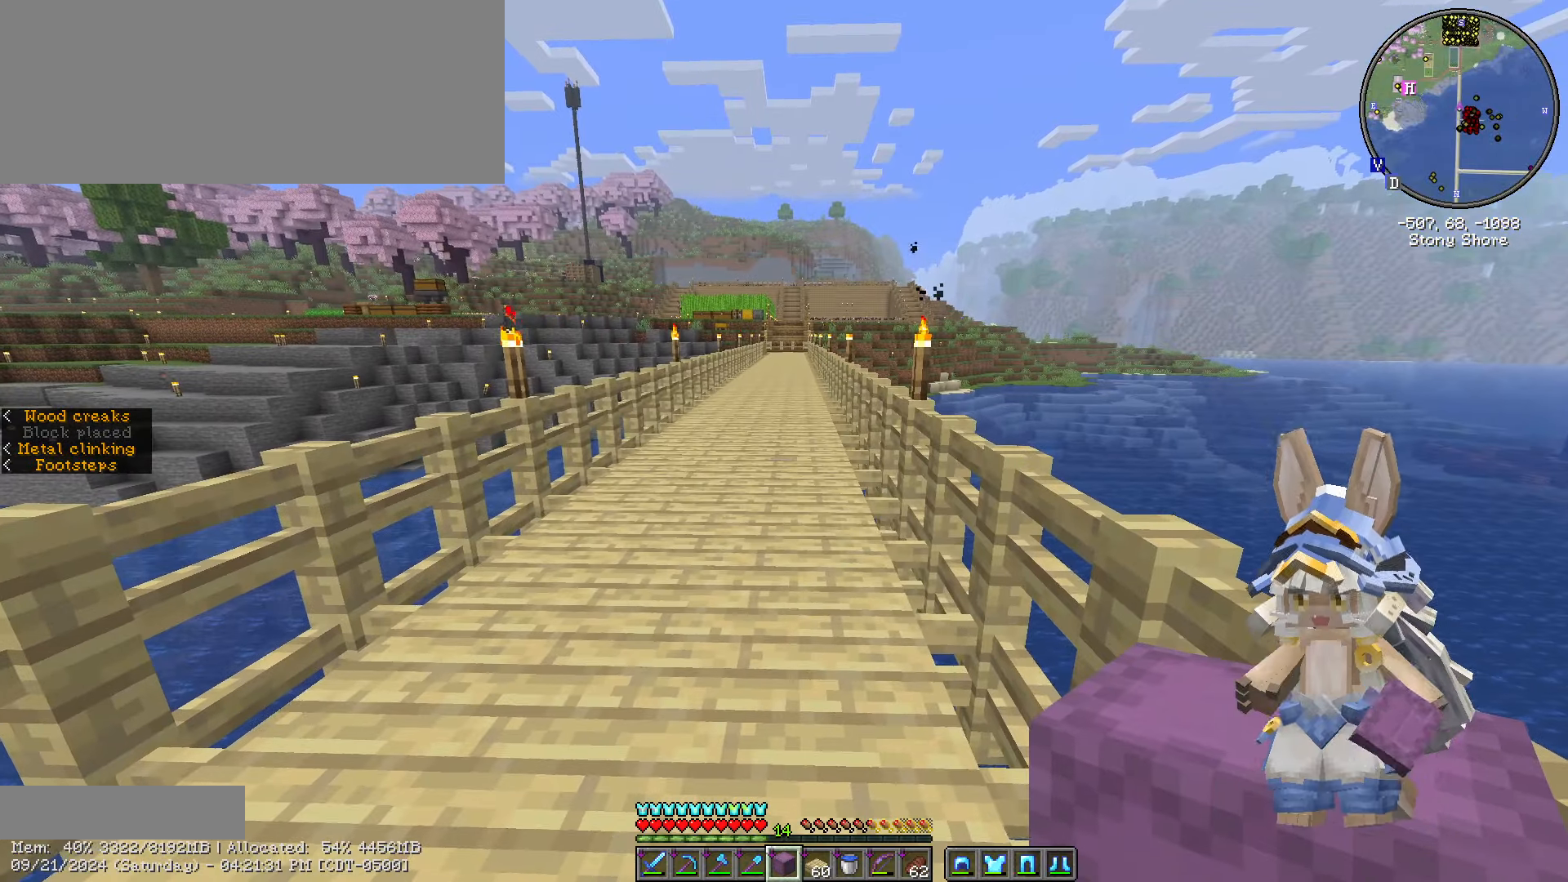
{"keys": [], "mouse": [], "events": []}
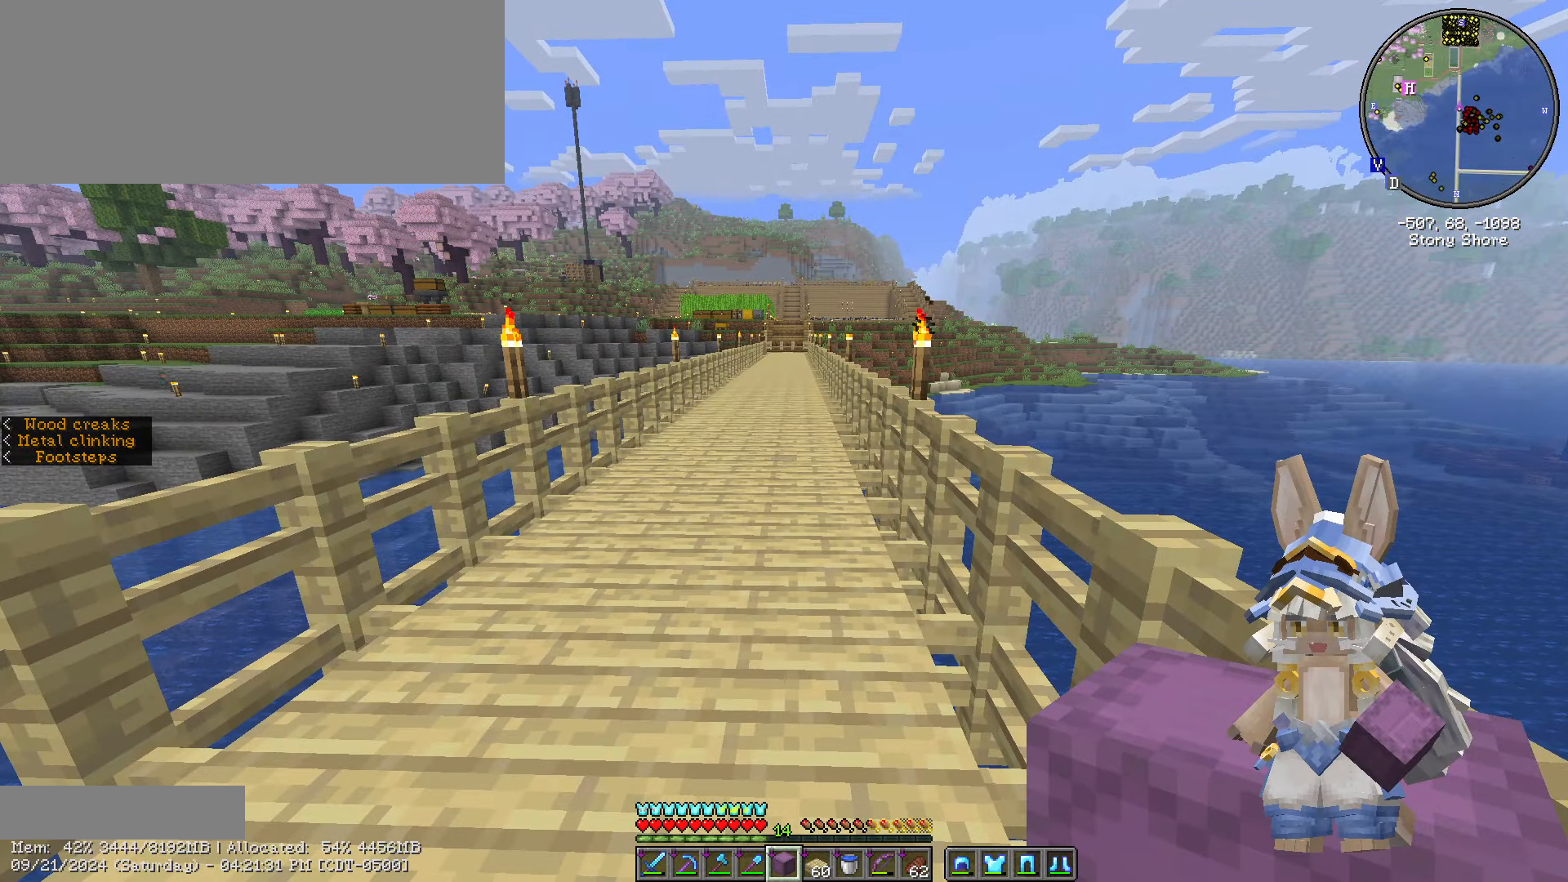
{"keys": [], "mouse": [], "events": []}
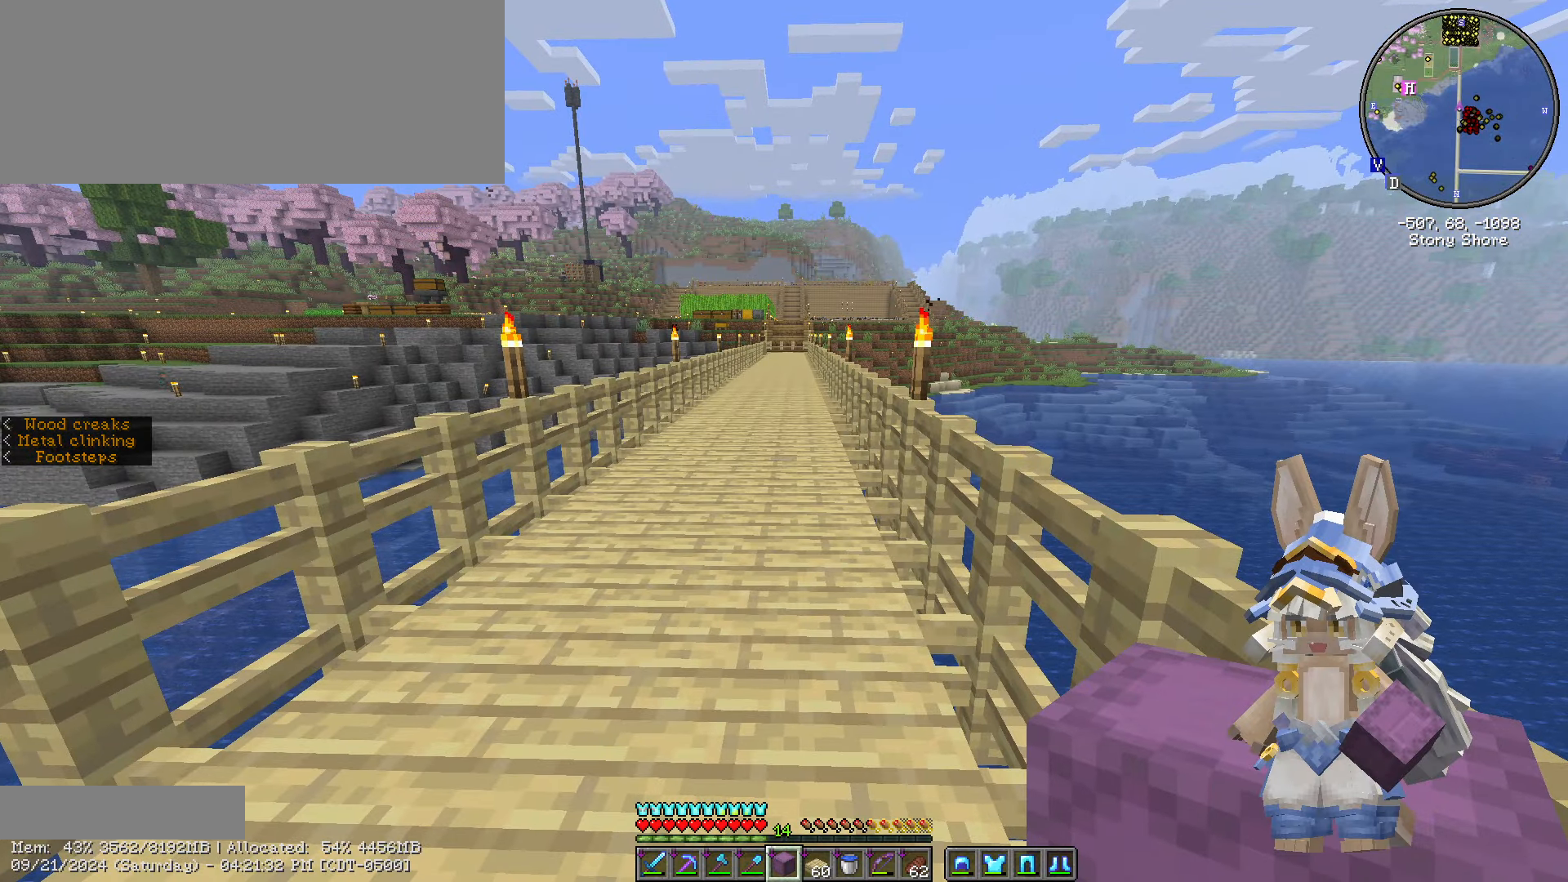
{"keys": [], "mouse": [], "events": []}
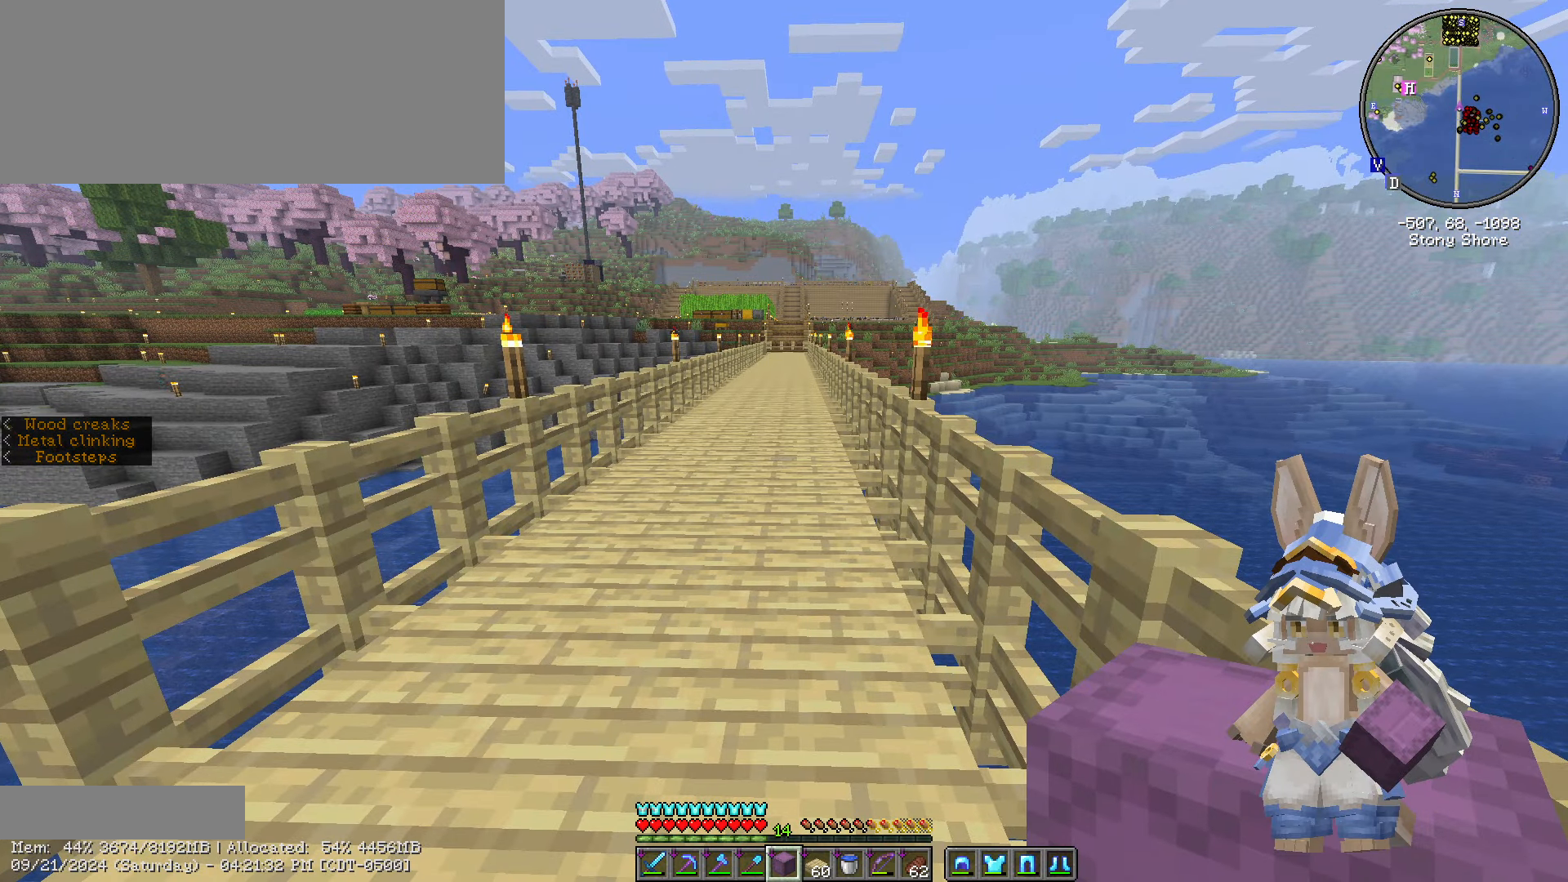
{"keys": ["a", "ctrl_l", "w"], "mouse": [], "events": [[317, "ctrl_l", "down"], [317, "w", "down"], [434, "a", "down"]]}
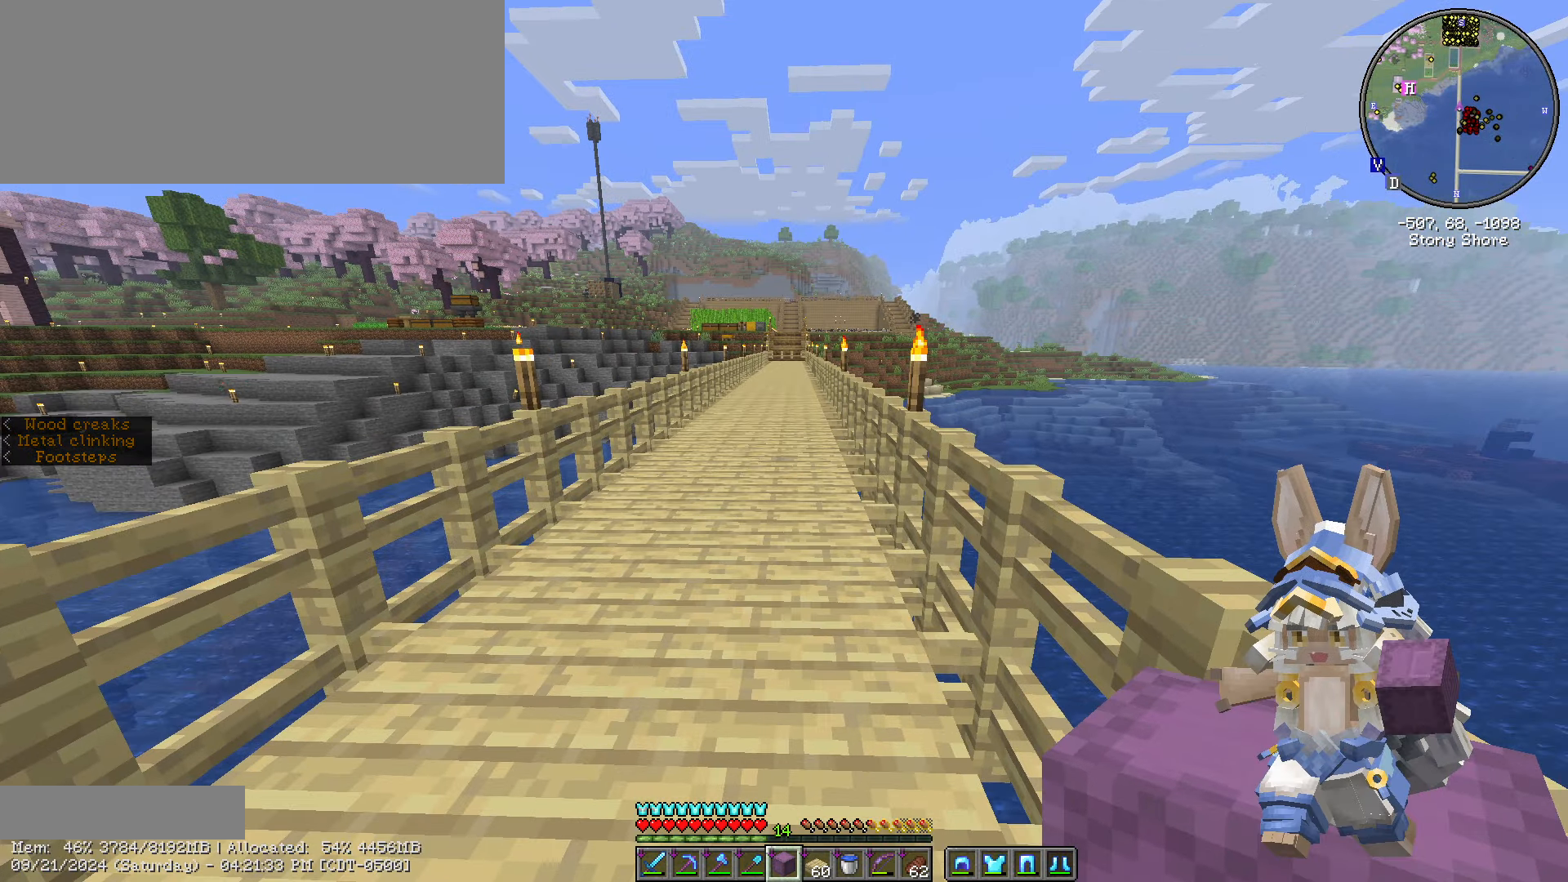
{"keys": ["w"], "mouse": [], "events": [[150, "a", "up"], [300, "ctrl_l", "up"]]}
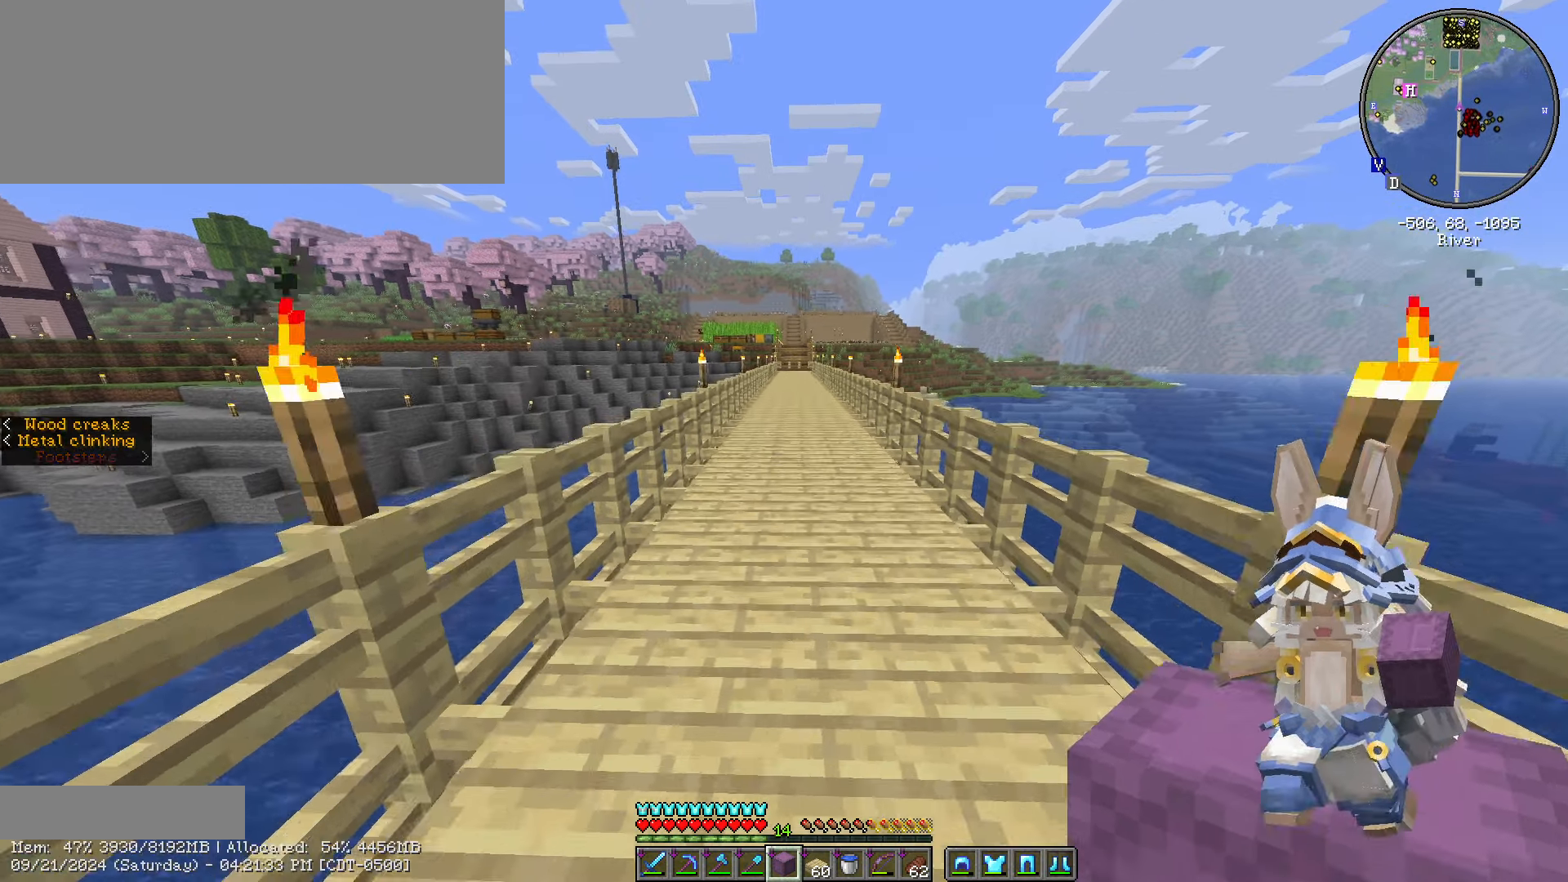
{"keys": ["caps_lock", "w"], "mouse": [], "events": [[200, "caps_lock", "down"], [300, "caps_lock", "up"], [450, "caps_lock", "down"]]}
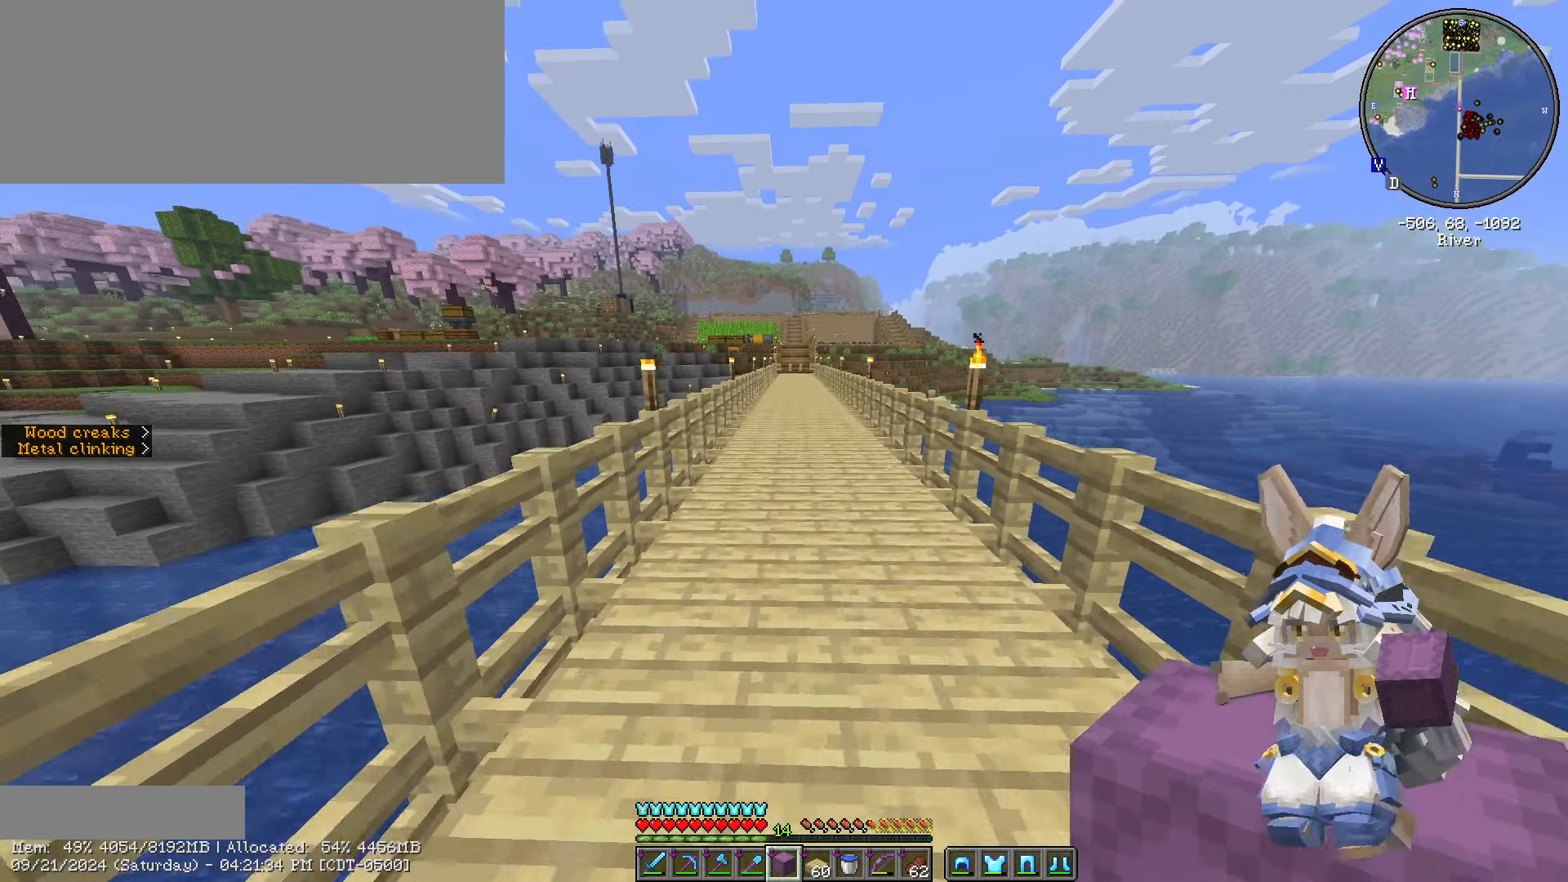
{"keys": ["w"], "mouse": [], "events": [[100, "caps_lock", "up"]]}
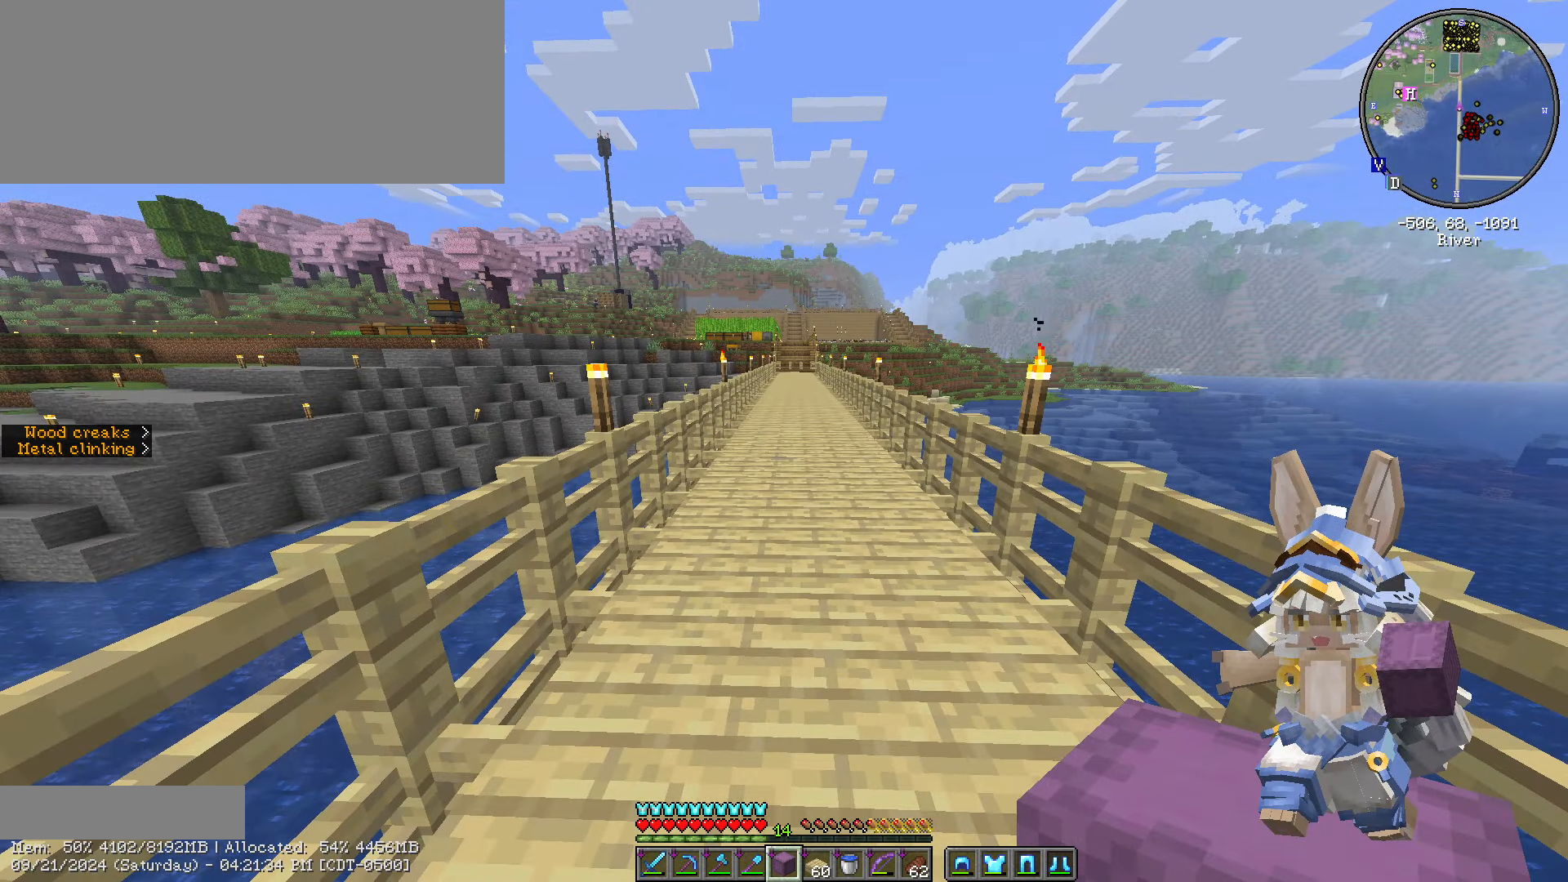
{"keys": ["w"], "mouse": [], "events": []}
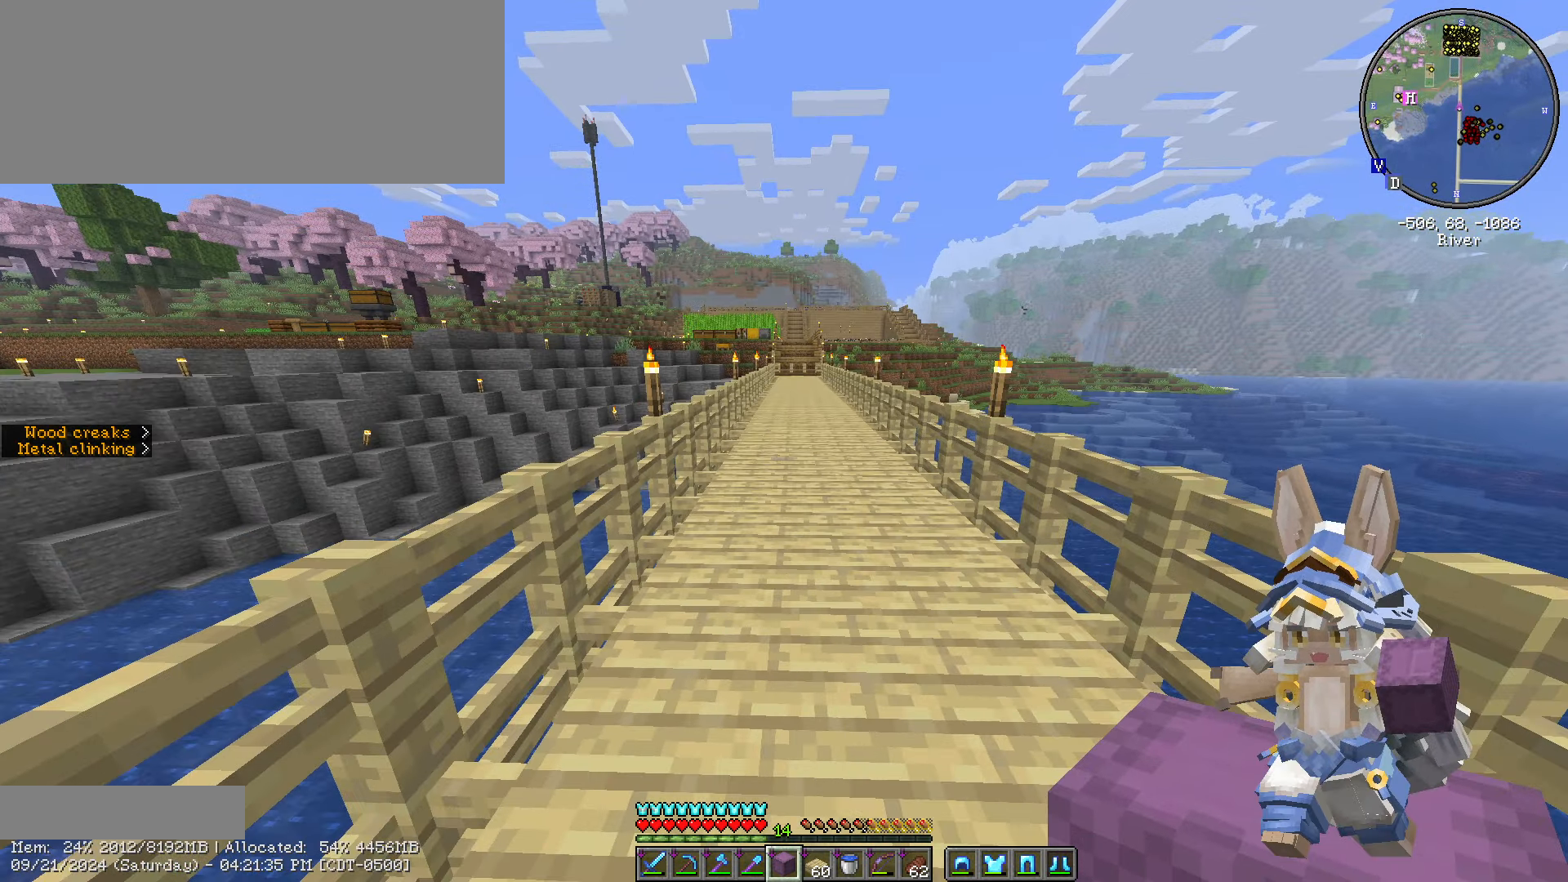
{"keys": ["w"], "mouse": [], "events": []}
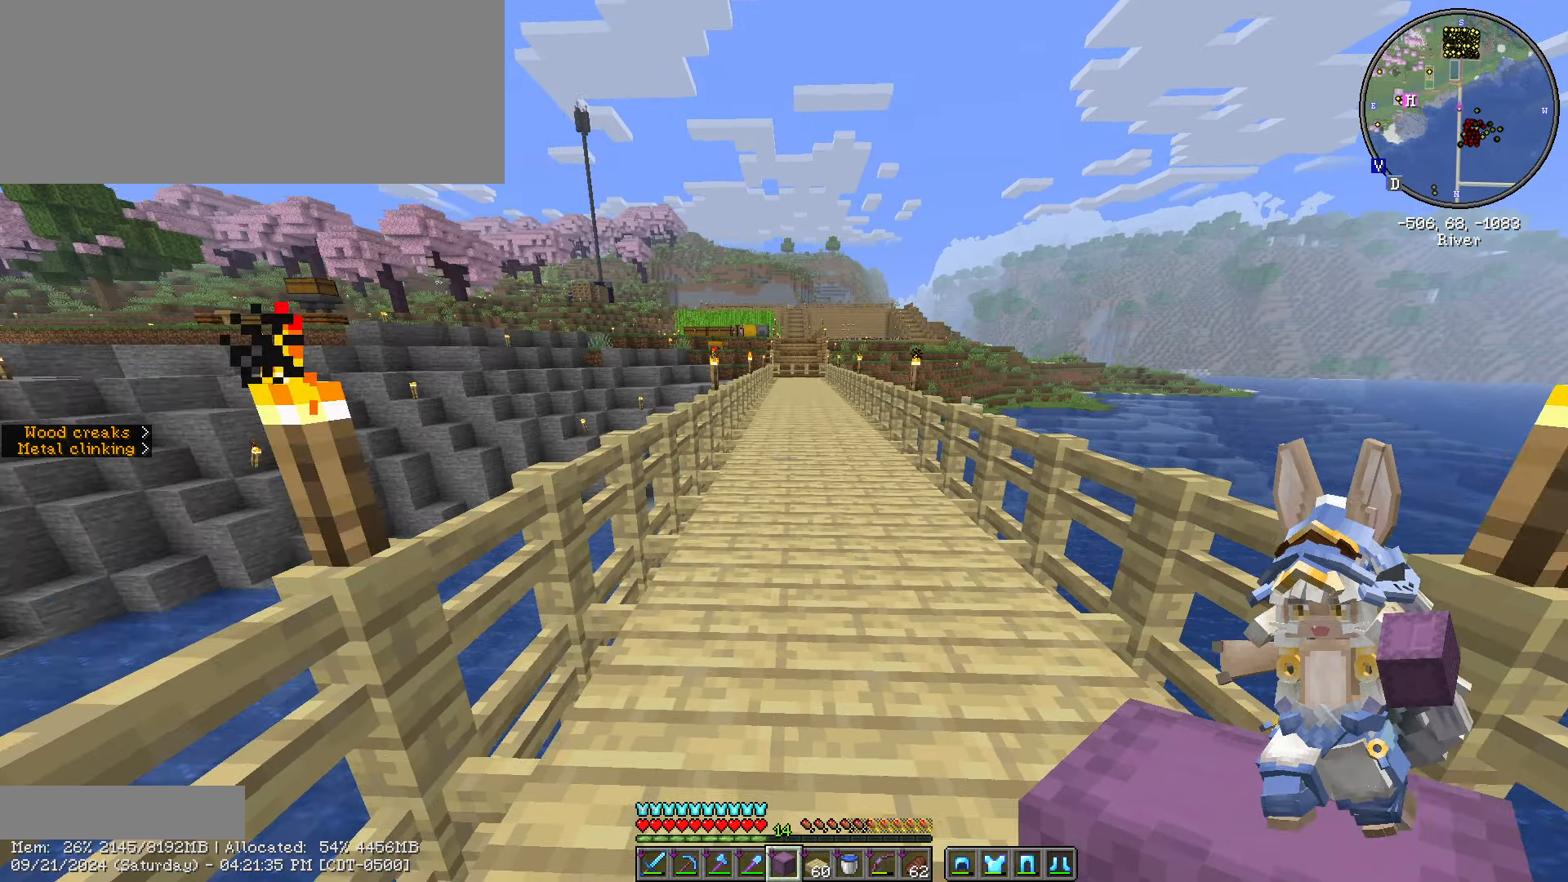
{"keys": ["w"], "mouse": [], "events": []}